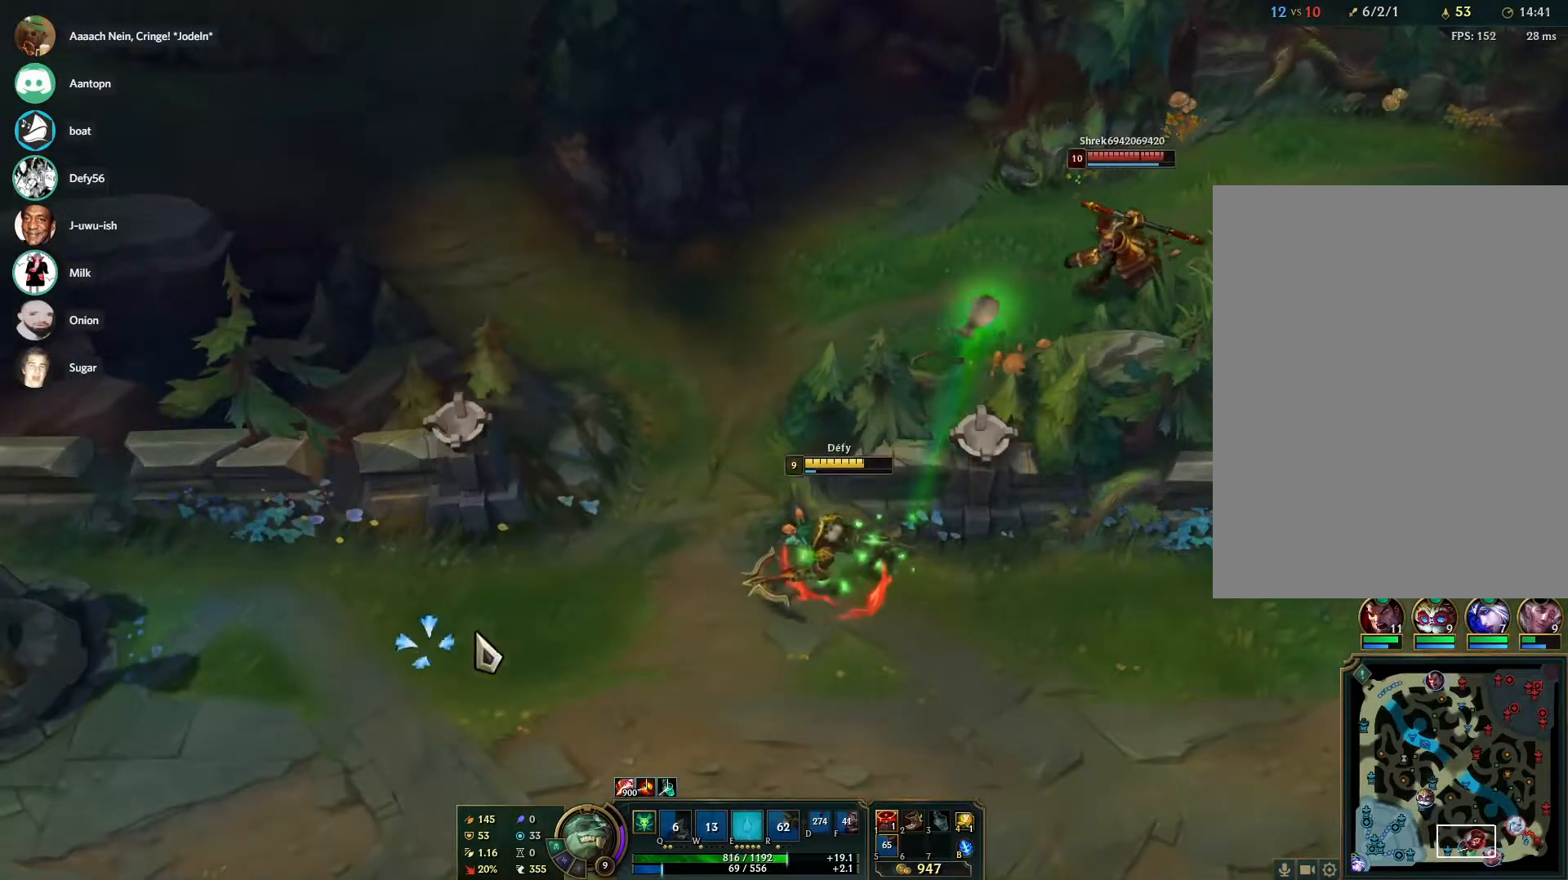
Gameplay with keyboard and mouse; each line is a JSON object with the keys and mouse buttons held at the frame after it. "events" lists presses ("down") and releases ("up") of "1", "2", "3", "4", "5", "a", "alt", "b", "c", "ctrl", "d", "e", "f", "g", "q", "r", "s", "shift", "space", "t", "tab", "tilde", "v", "w", "x", "z", "mouse_left", "mouse_wheel", "mouse_right", "mouse_mb4" and "mouse_mb5" between this image and that frame as [ms after this image, input, new state], when the widget could be followed in between. "mouse_left", "mouse_wheel", "mouse_right", "mouse_mb4", "mouse_mb5" = the "left", "wheel", "right", "mb4", "mb5" buttons of the "mouse" list. No other keys are recorded. "wheel" means that the mouse wheel is clicked or scrolled. Mouse movement is not recorded.
{"keys": [], "mouse": [], "events": [[183, "mouse_right", "down"], [267, "mouse_right", "up"], [367, "mouse_right", "down"], [417, "s", "down"], [467, "mouse_right", "up"], [500, "s", "up"]]}
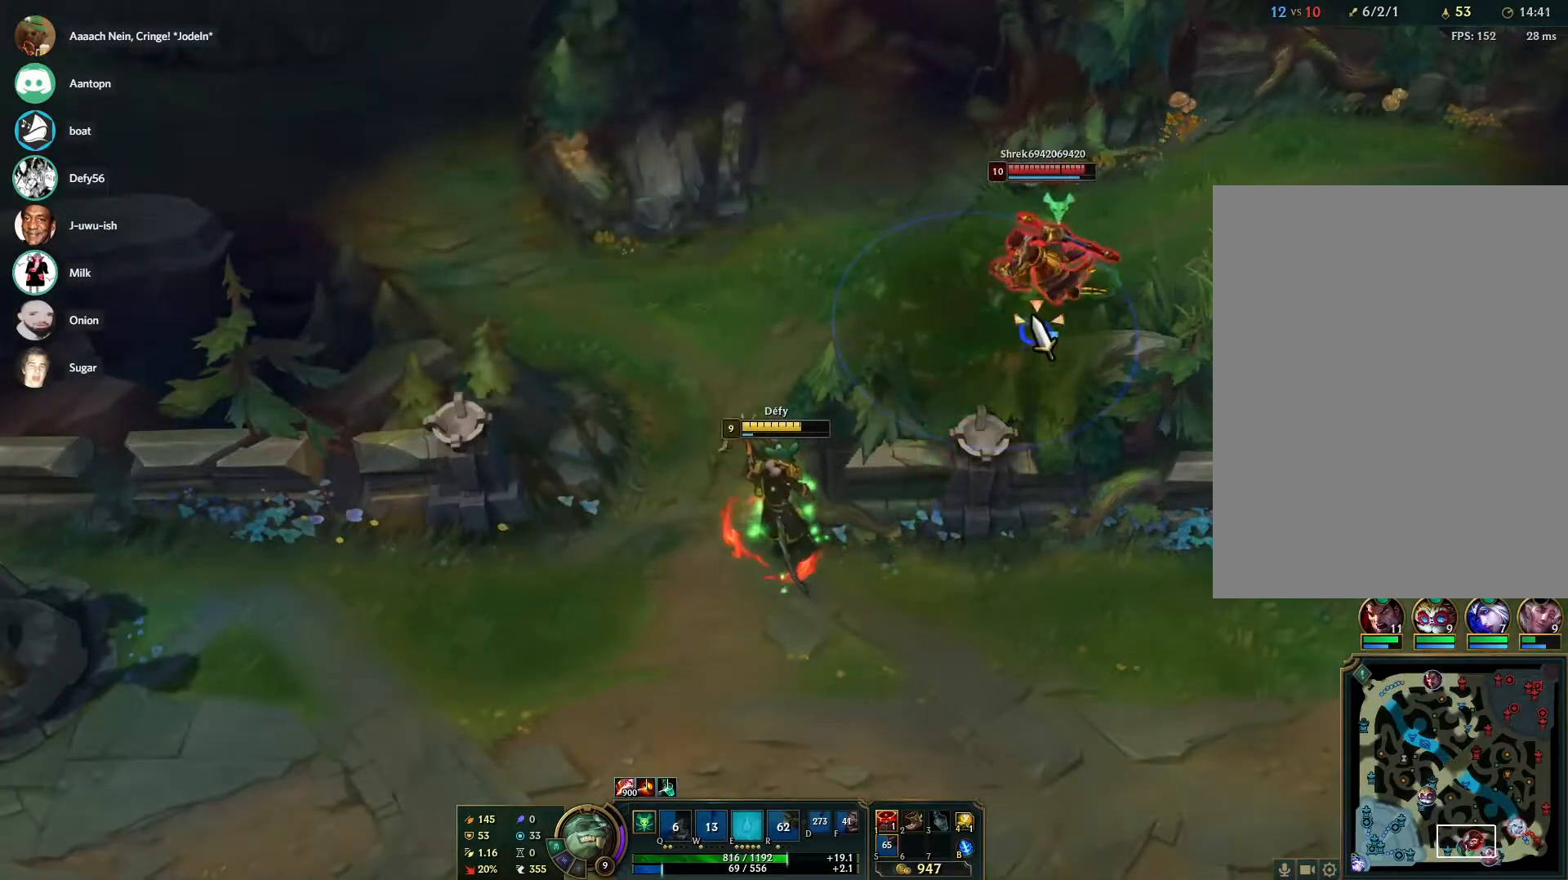
{"keys": [], "mouse": ["right"], "events": [[50, "s", "down"], [150, "s", "up"], [233, "s", "down"], [283, "s", "up"], [483, "mouse_right", "down"]]}
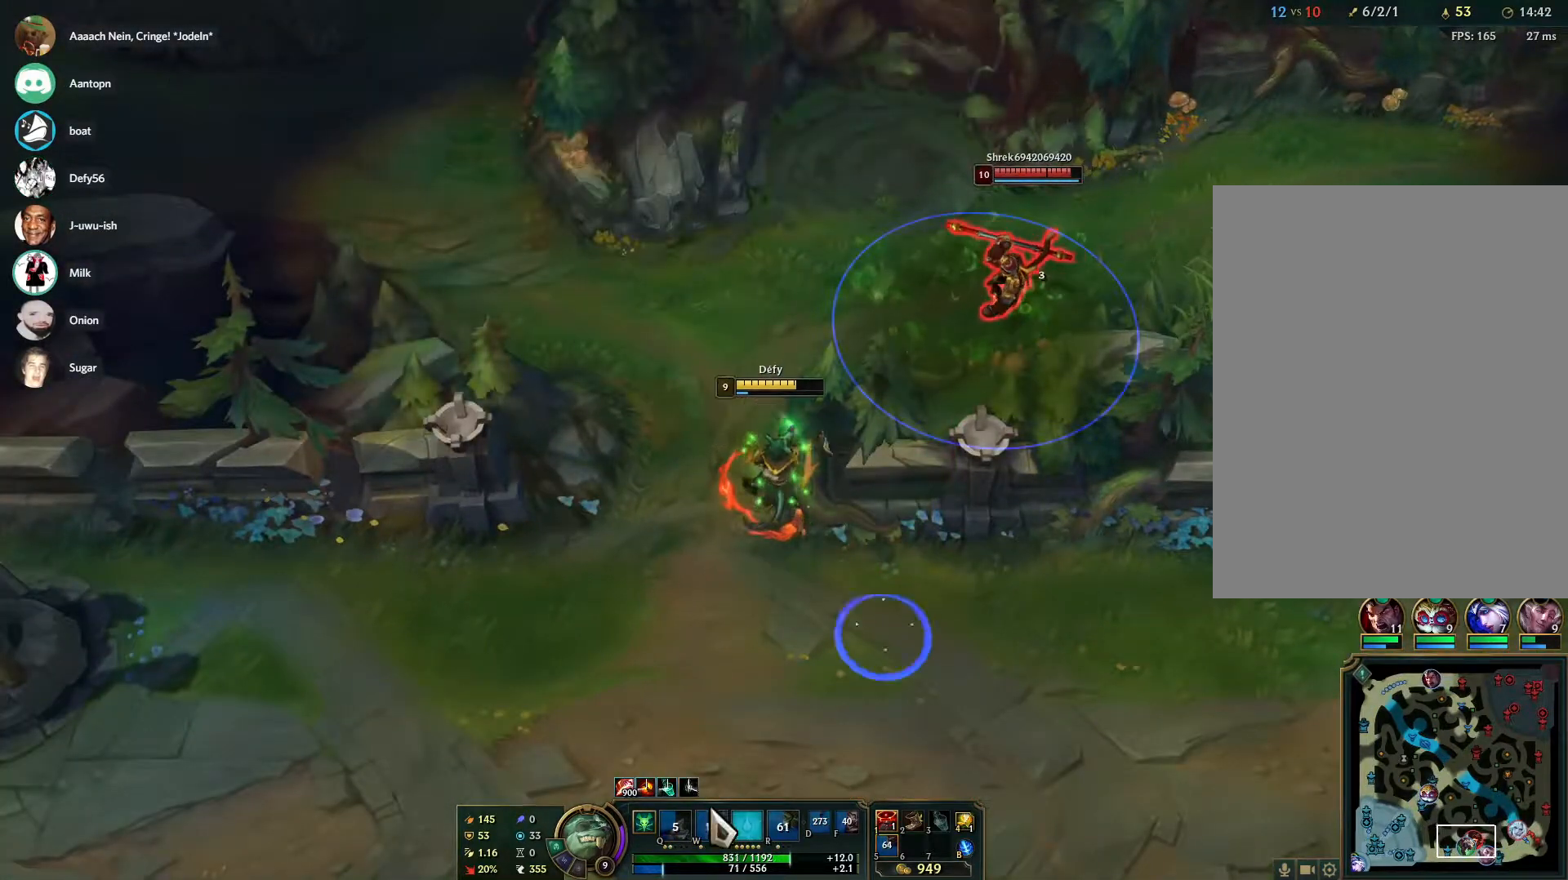
{"keys": [], "mouse": ["right"], "events": [[117, "mouse_right", "up"], [167, "mouse_right", "down"], [300, "mouse_right", "up"], [350, "mouse_right", "down"]]}
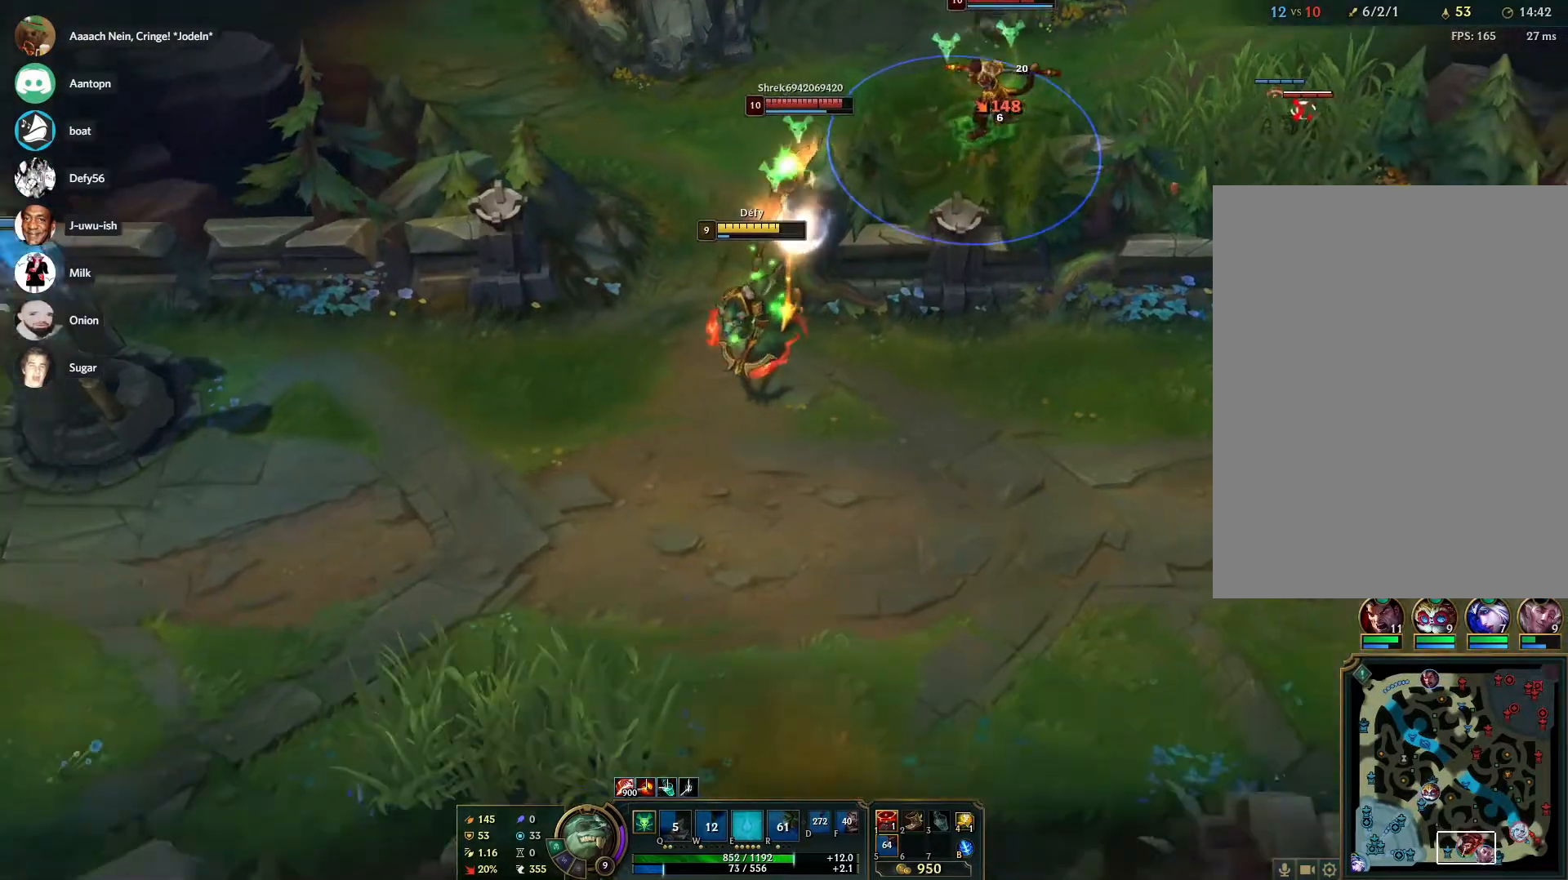
{"keys": [], "mouse": [], "events": [[133, "mouse_right", "up"], [183, "mouse_right", "down"], [317, "mouse_right", "up"], [367, "mouse_right", "down"], [500, "mouse_right", "up"]]}
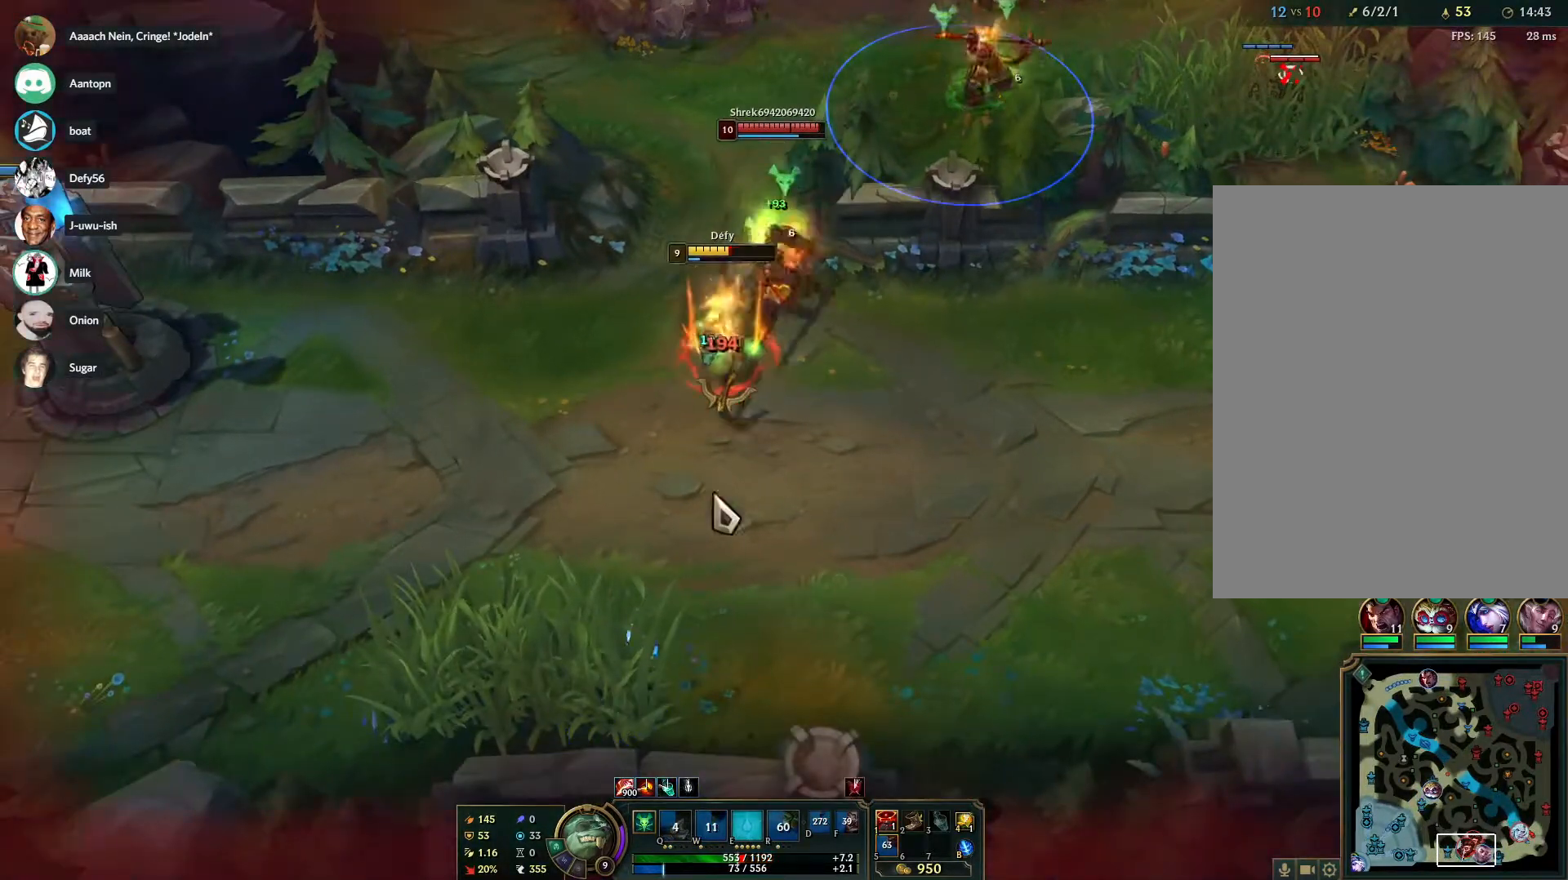
{"keys": [], "mouse": ["right"], "events": [[150, "s", "down"], [233, "s", "up"], [283, "s", "down"], [383, "s", "up"], [433, "mouse_right", "down"]]}
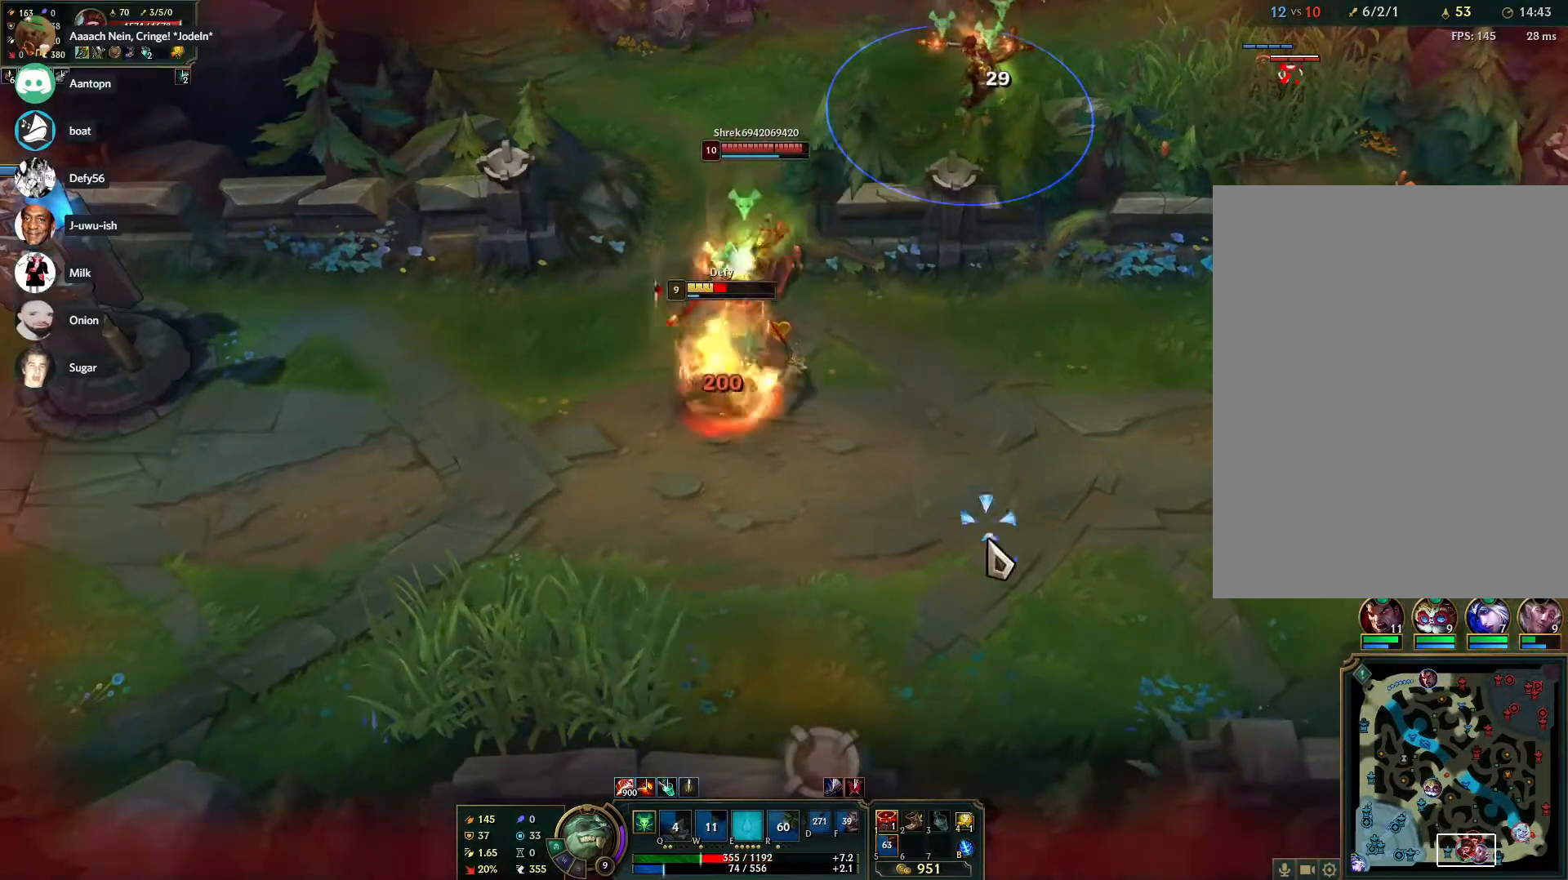
{"keys": [], "mouse": [], "events": [[17, "mouse_right", "up"], [67, "mouse_right", "down"], [117, "1", "down"], [167, "1", "up"], [217, "mouse_right", "up"], [283, "tilde", "down"], [300, "mouse_right", "down"], [350, "tilde", "up"], [450, "mouse_right", "up"]]}
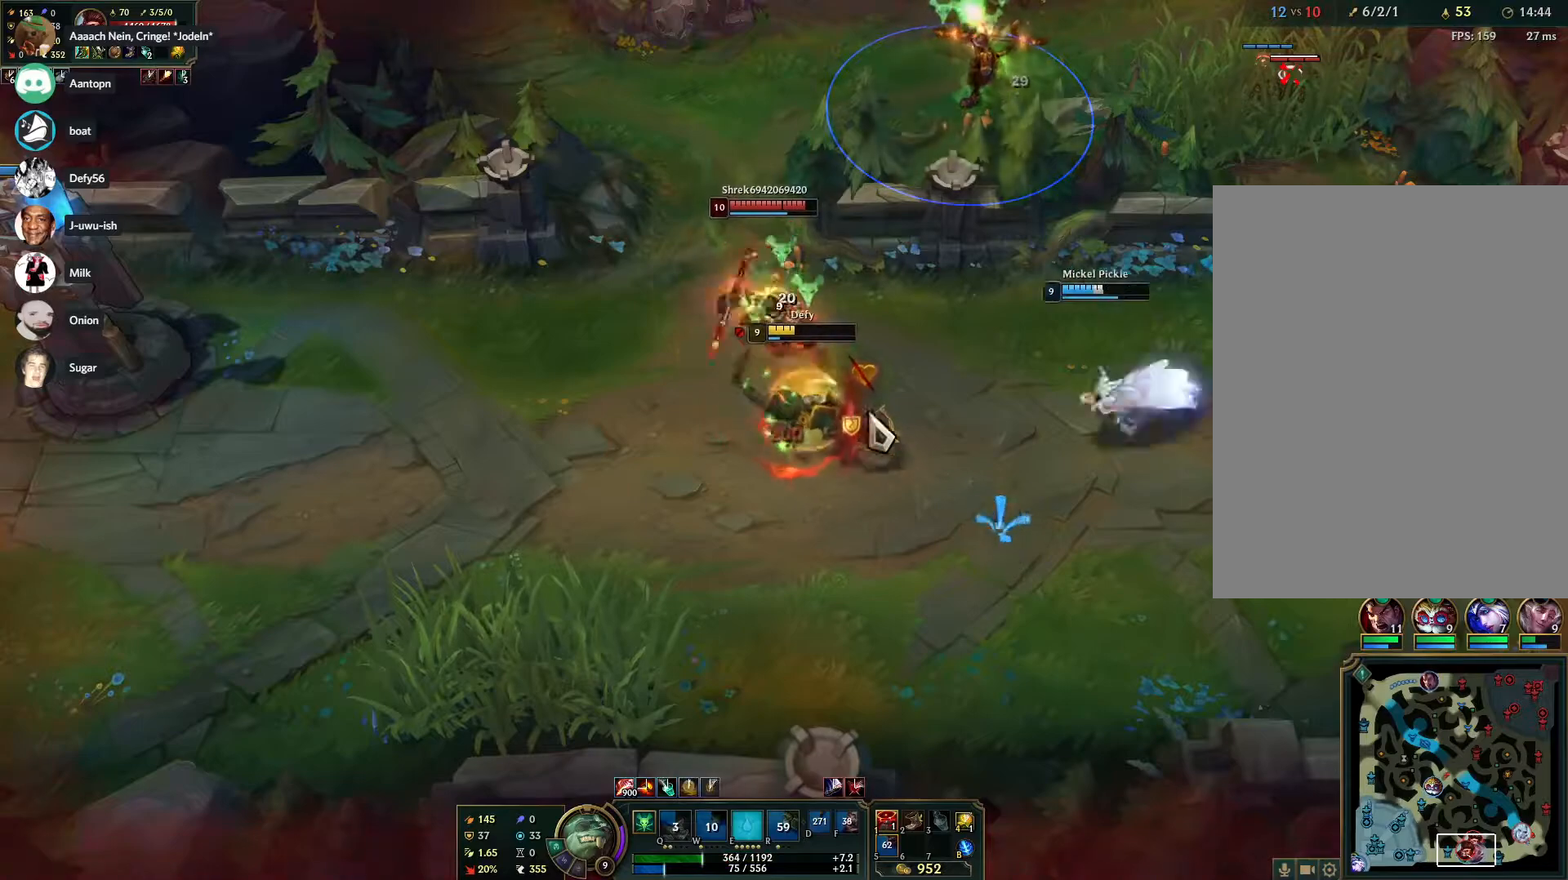
{"keys": [], "mouse": ["right"], "events": [[133, "s", "down"], [183, "s", "up"], [267, "s", "down"], [317, "s", "up"], [467, "mouse_right", "down"]]}
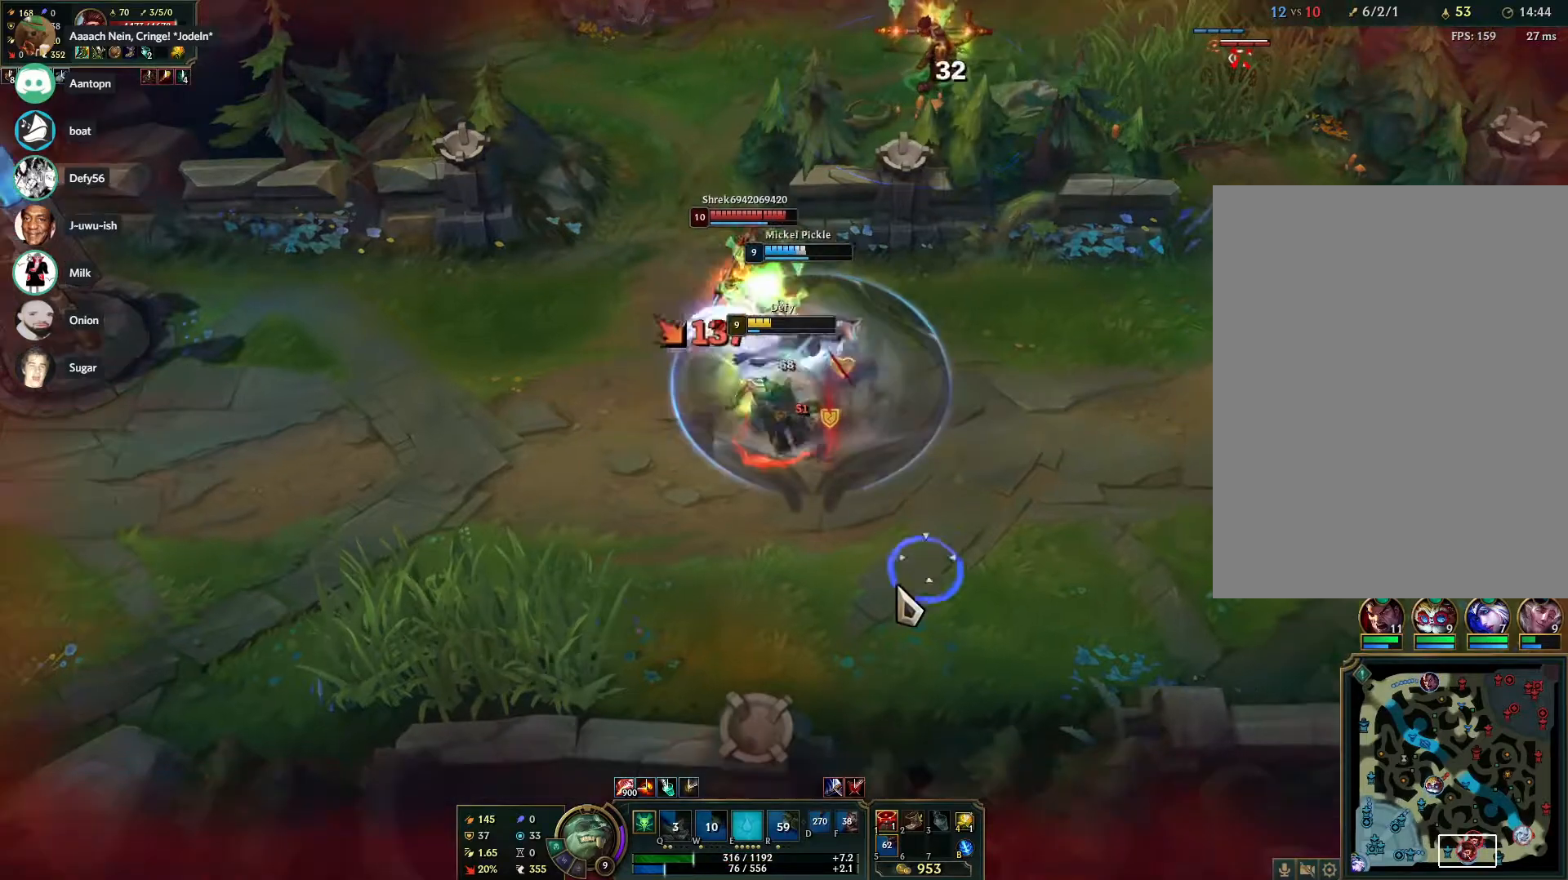
{"keys": ["s"], "mouse": [], "events": [[100, "mouse_right", "up"], [283, "s", "down"], [383, "s", "up"], [433, "s", "down"]]}
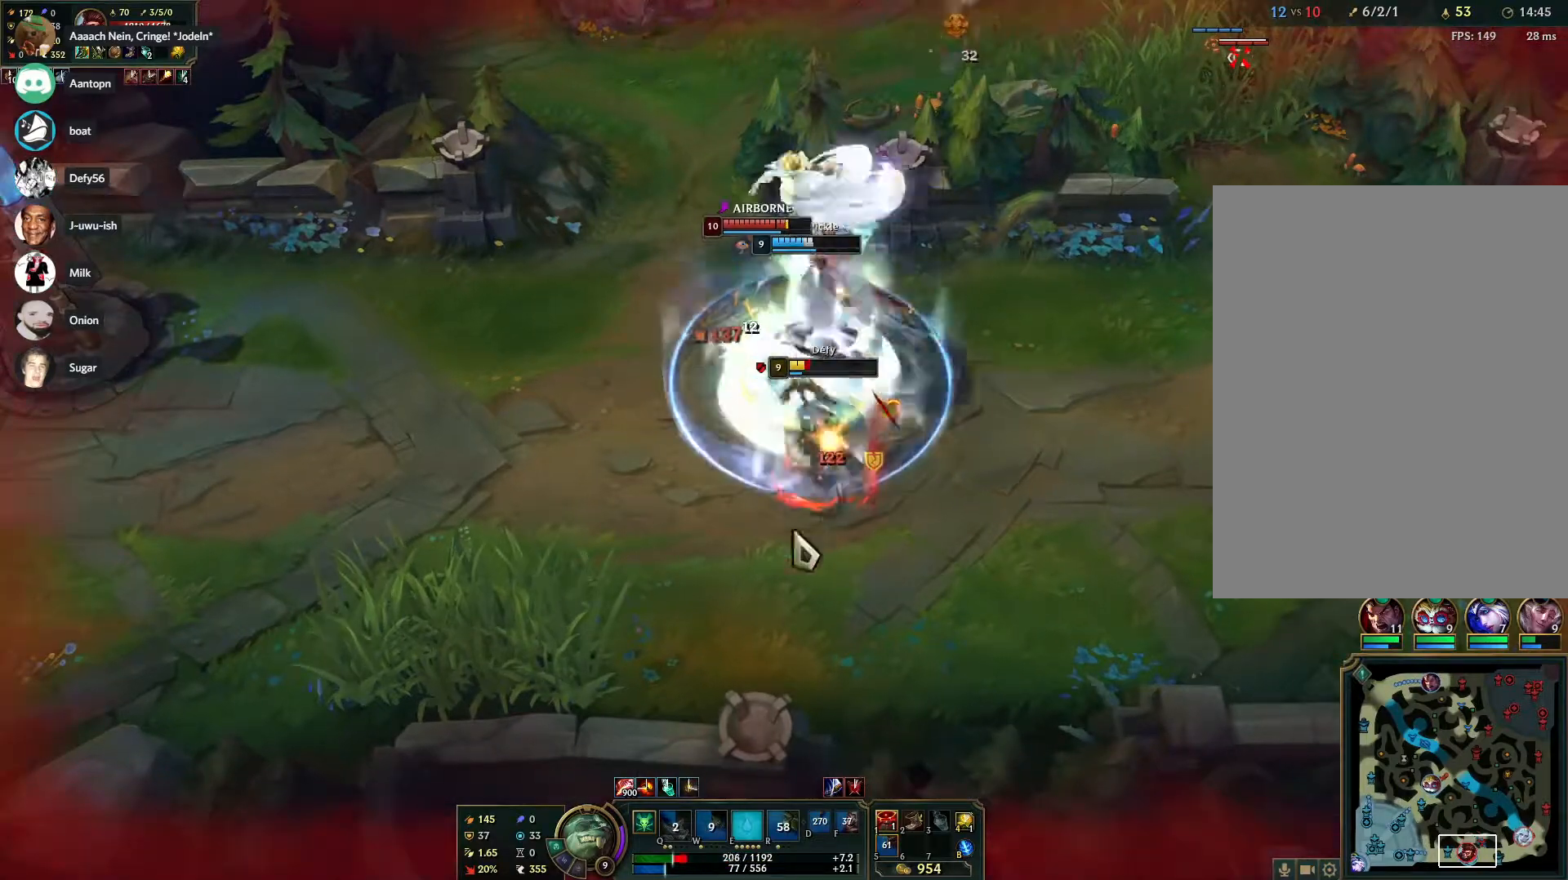
{"keys": [], "mouse": [], "events": [[17, "s", "up"], [117, "mouse_right", "down"], [250, "mouse_right", "up"], [300, "mouse_right", "down"], [400, "mouse_right", "up"]]}
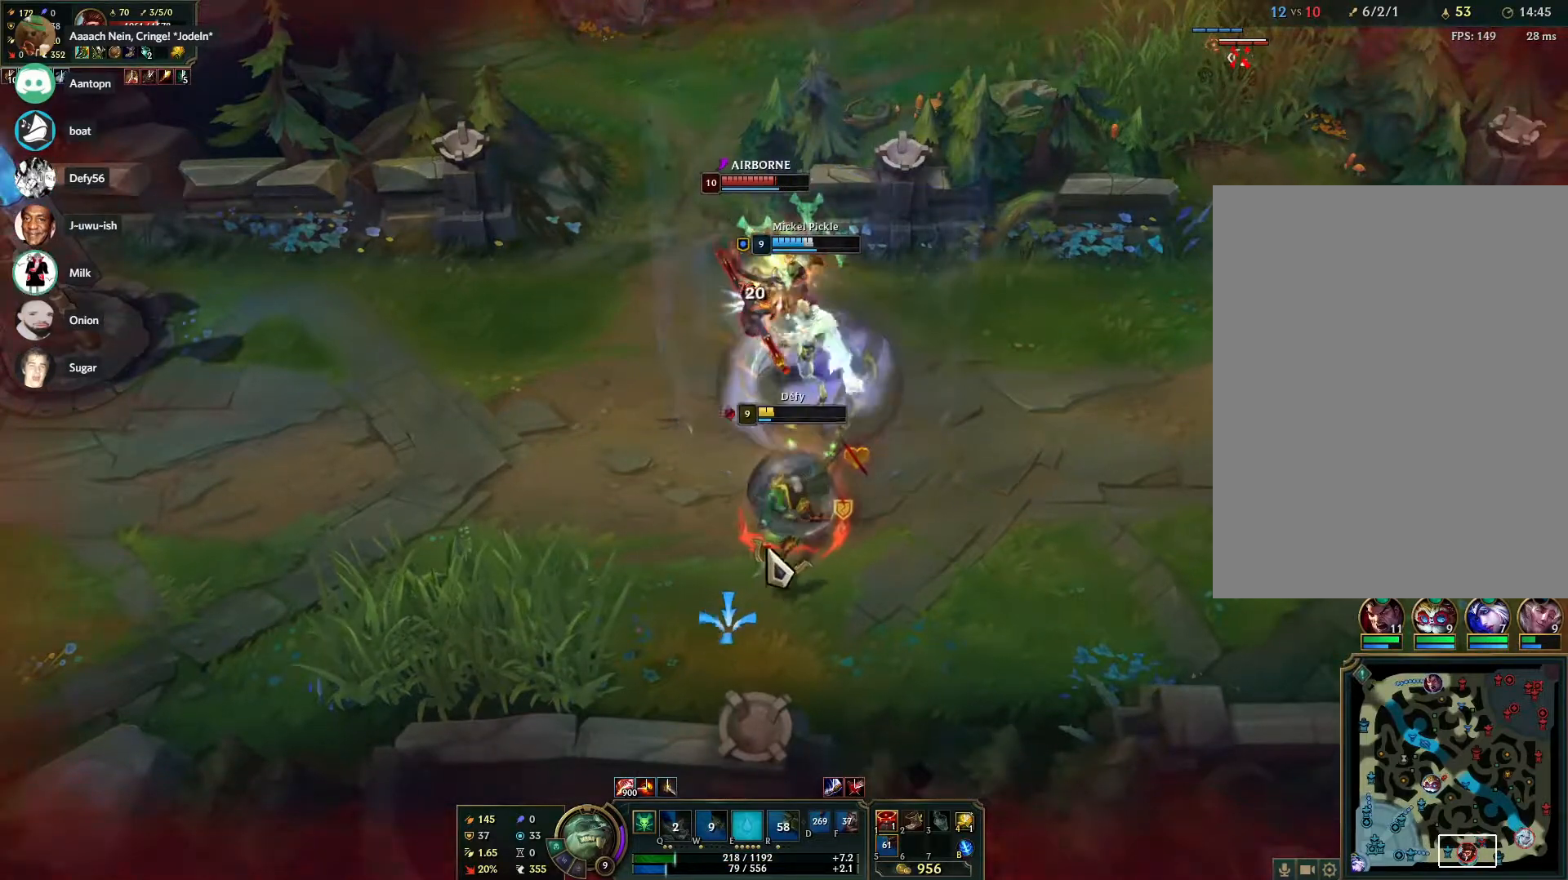
{"keys": [], "mouse": [], "events": [[33, "s", "down"], [83, "s", "up"], [183, "s", "down"], [233, "s", "up"], [367, "mouse_right", "down"], [500, "mouse_right", "up"]]}
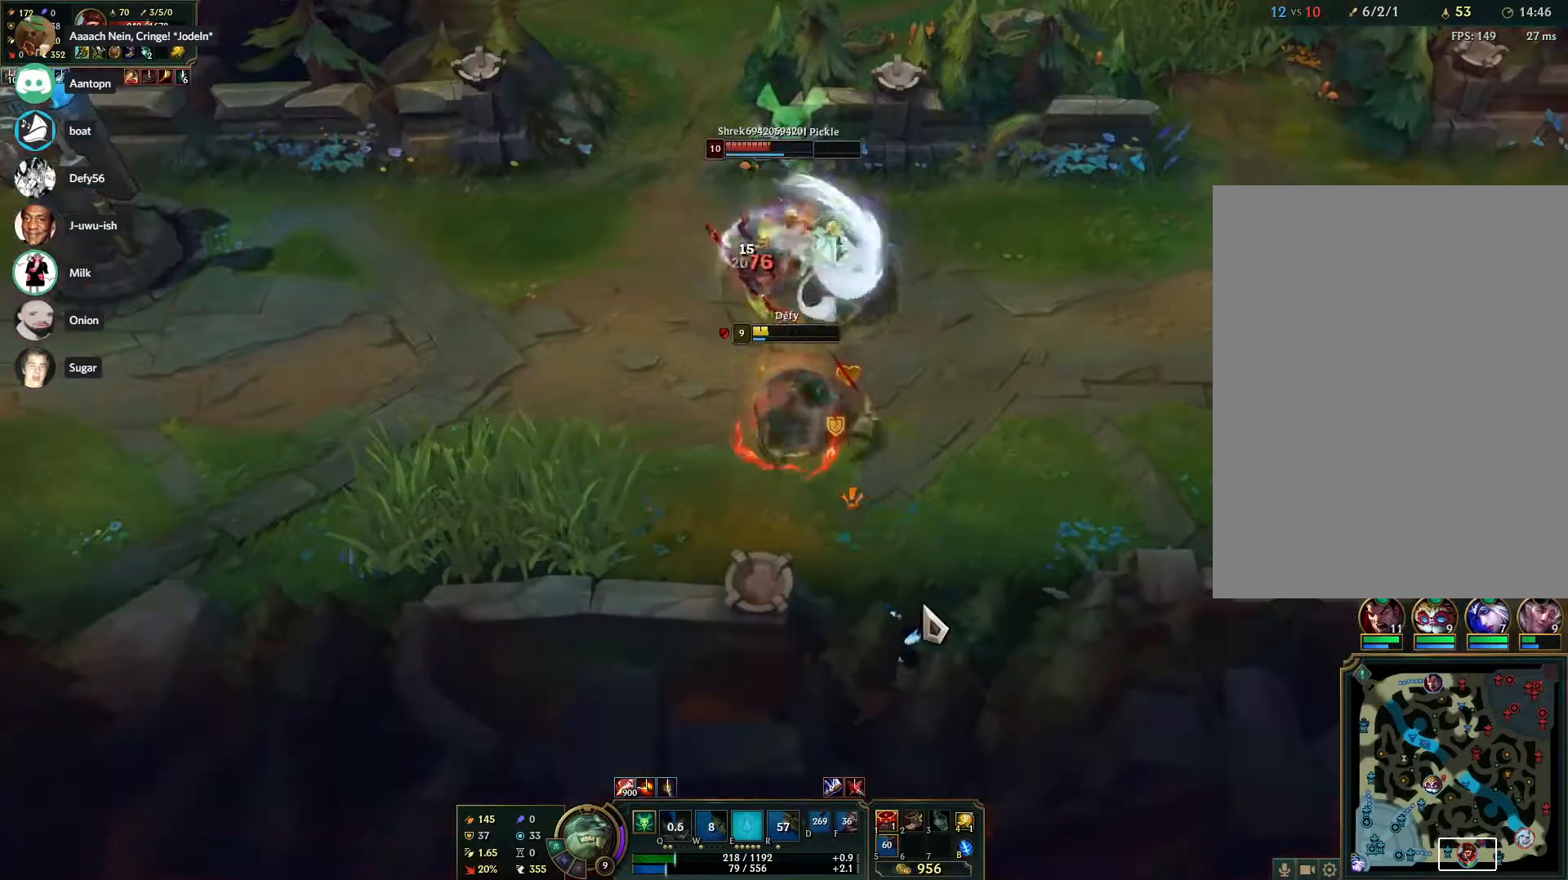
{"keys": [], "mouse": [], "events": [[50, "mouse_right", "down"], [200, "mouse_right", "up"], [283, "s", "down"], [383, "s", "up"]]}
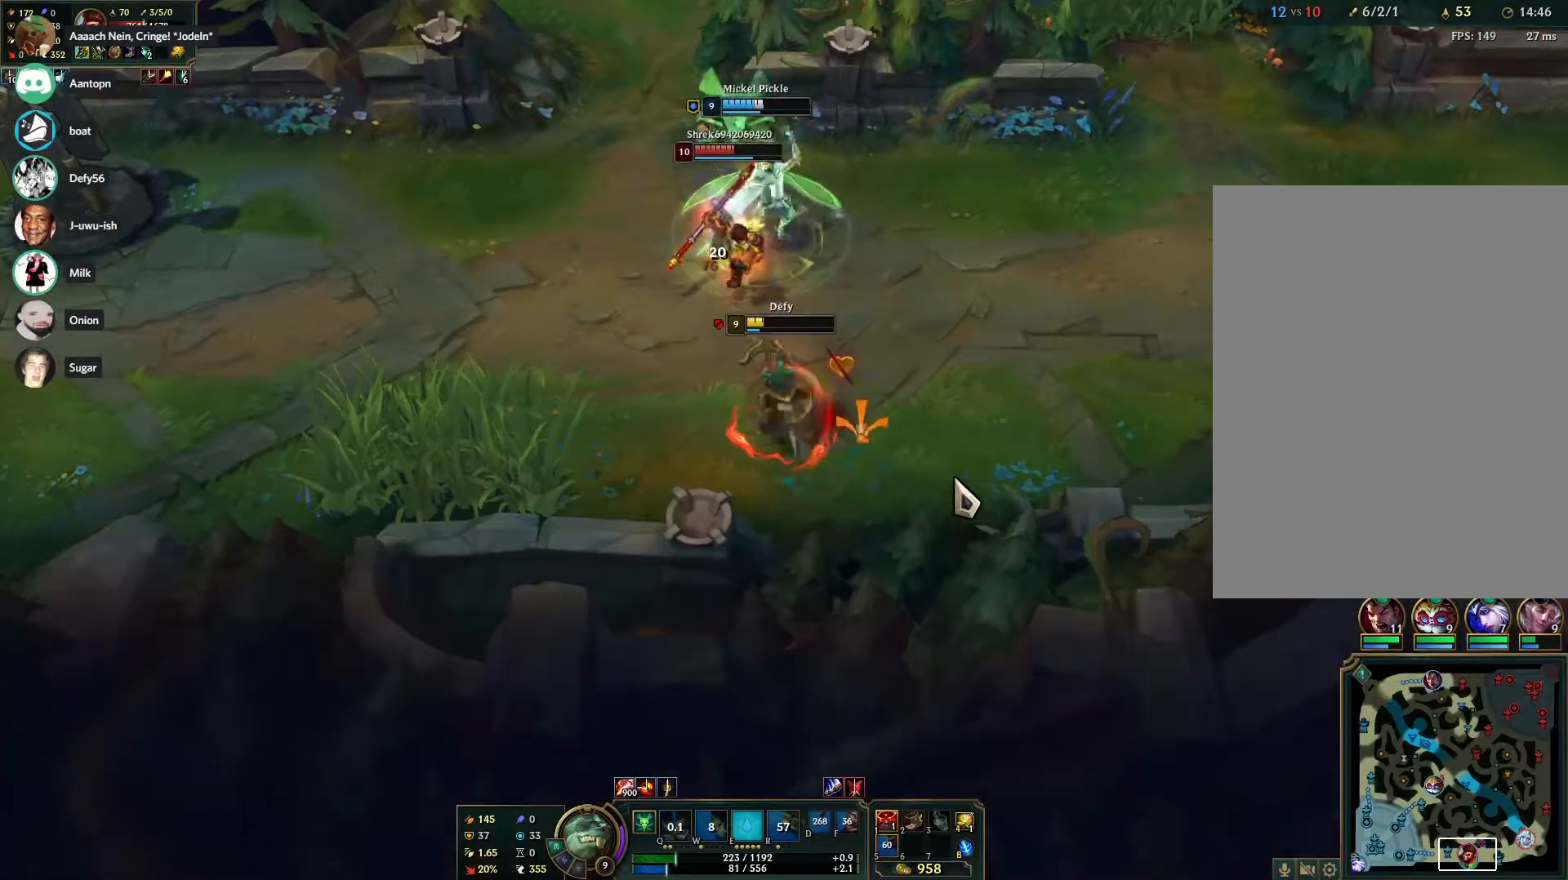
{"keys": [], "mouse": [], "events": [[167, "mouse_right", "down"], [250, "mouse_right", "up"], [350, "mouse_right", "down"], [450, "mouse_right", "up"]]}
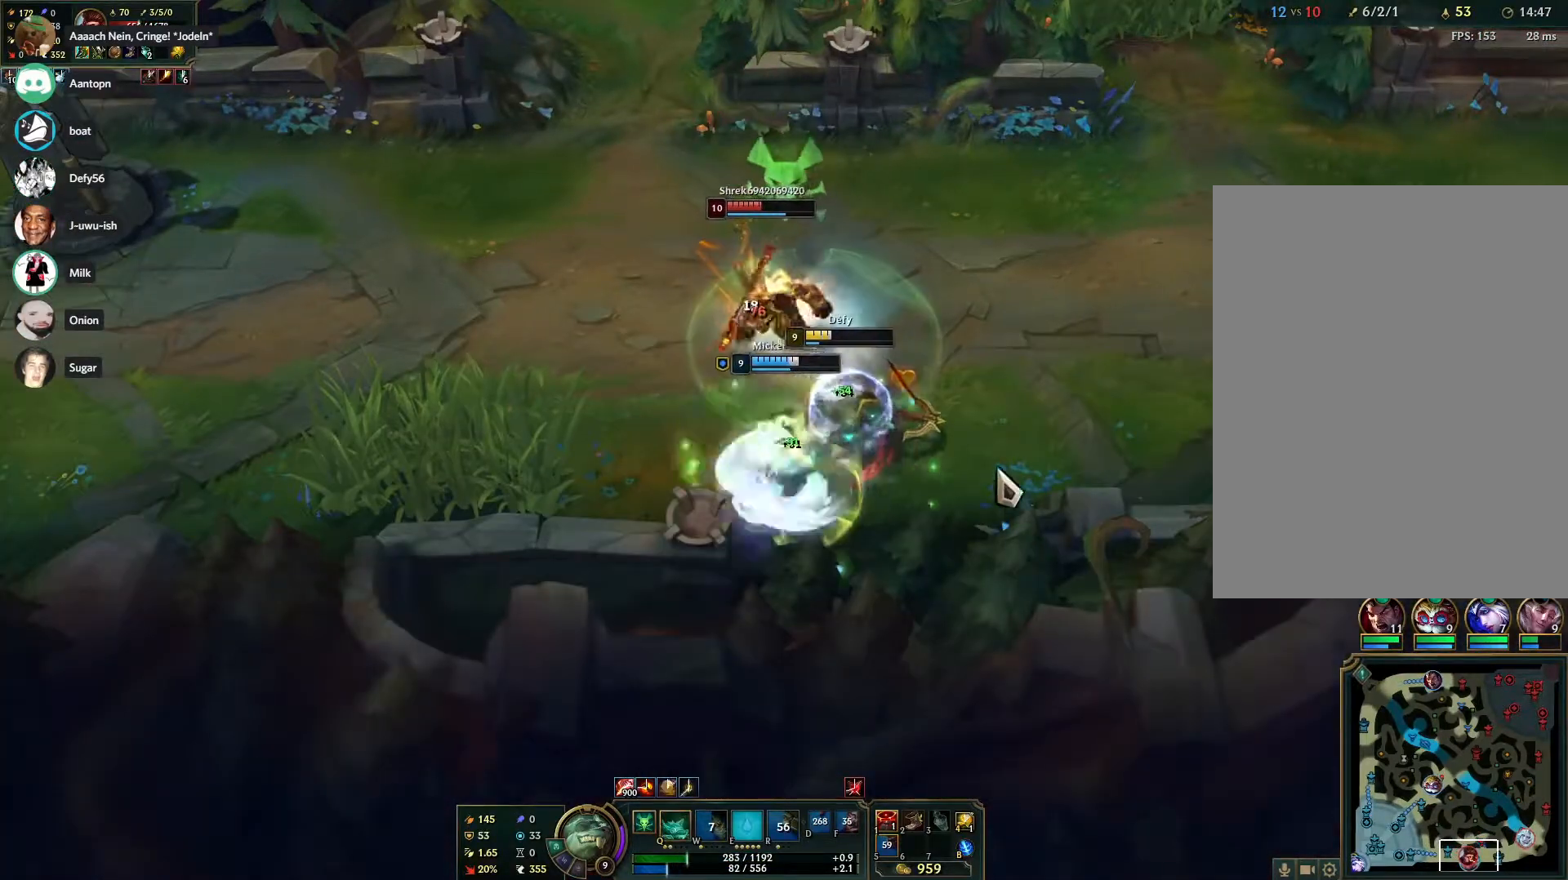
{"keys": [], "mouse": ["right"], "events": [[83, "s", "down"], [183, "s", "up"], [217, "s", "down"], [317, "s", "up"], [367, "mouse_right", "down"]]}
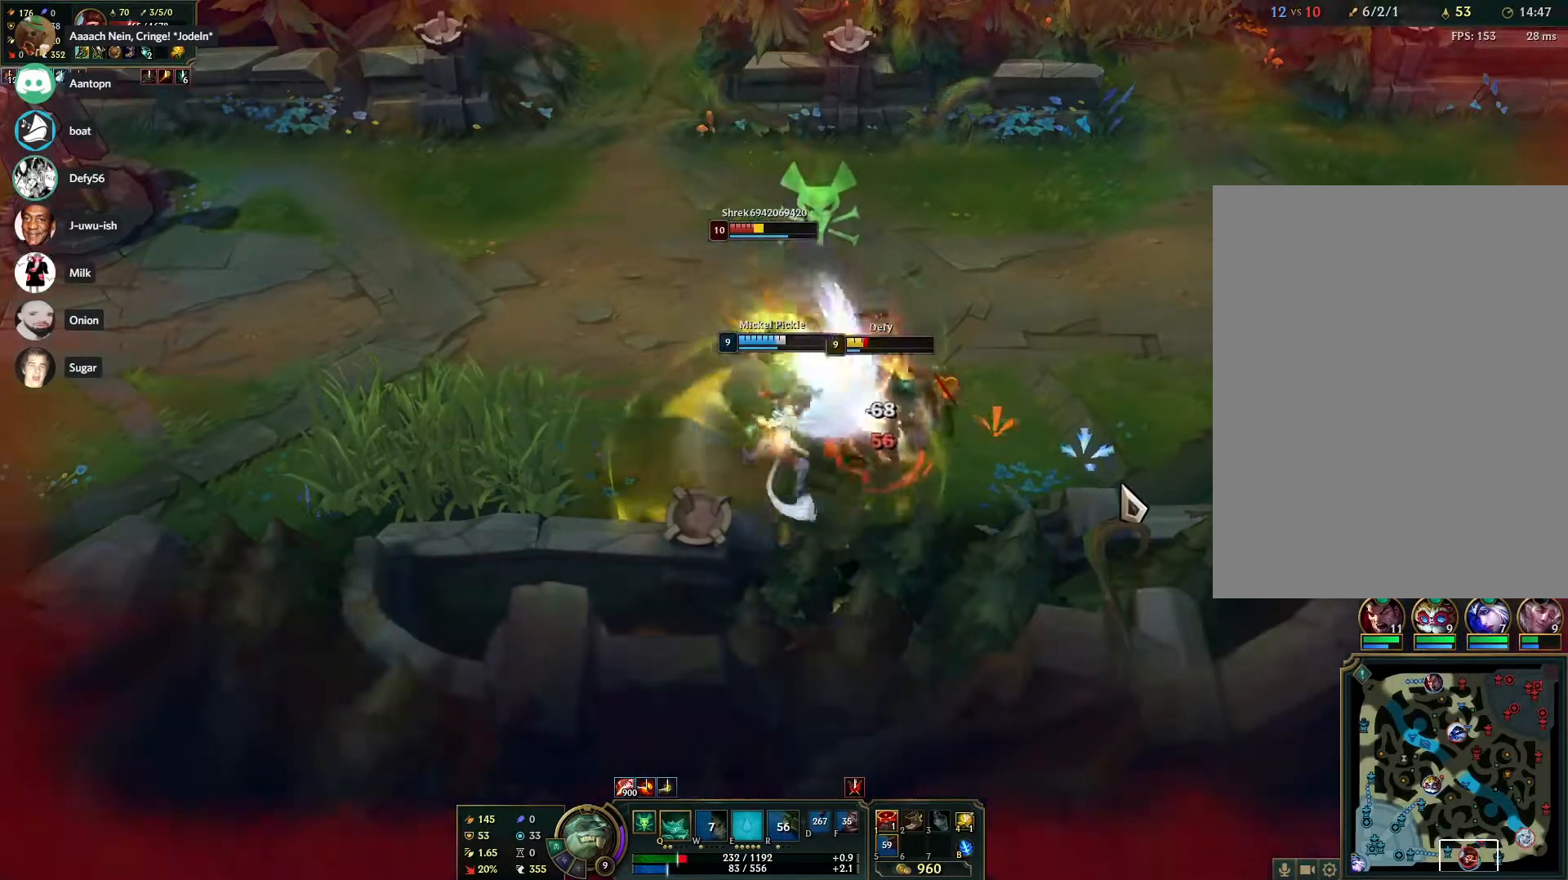
{"keys": [], "mouse": [], "events": [[17, "mouse_right", "up"], [50, "mouse_right", "down"], [200, "mouse_right", "up"], [383, "s", "down"], [467, "s", "up"]]}
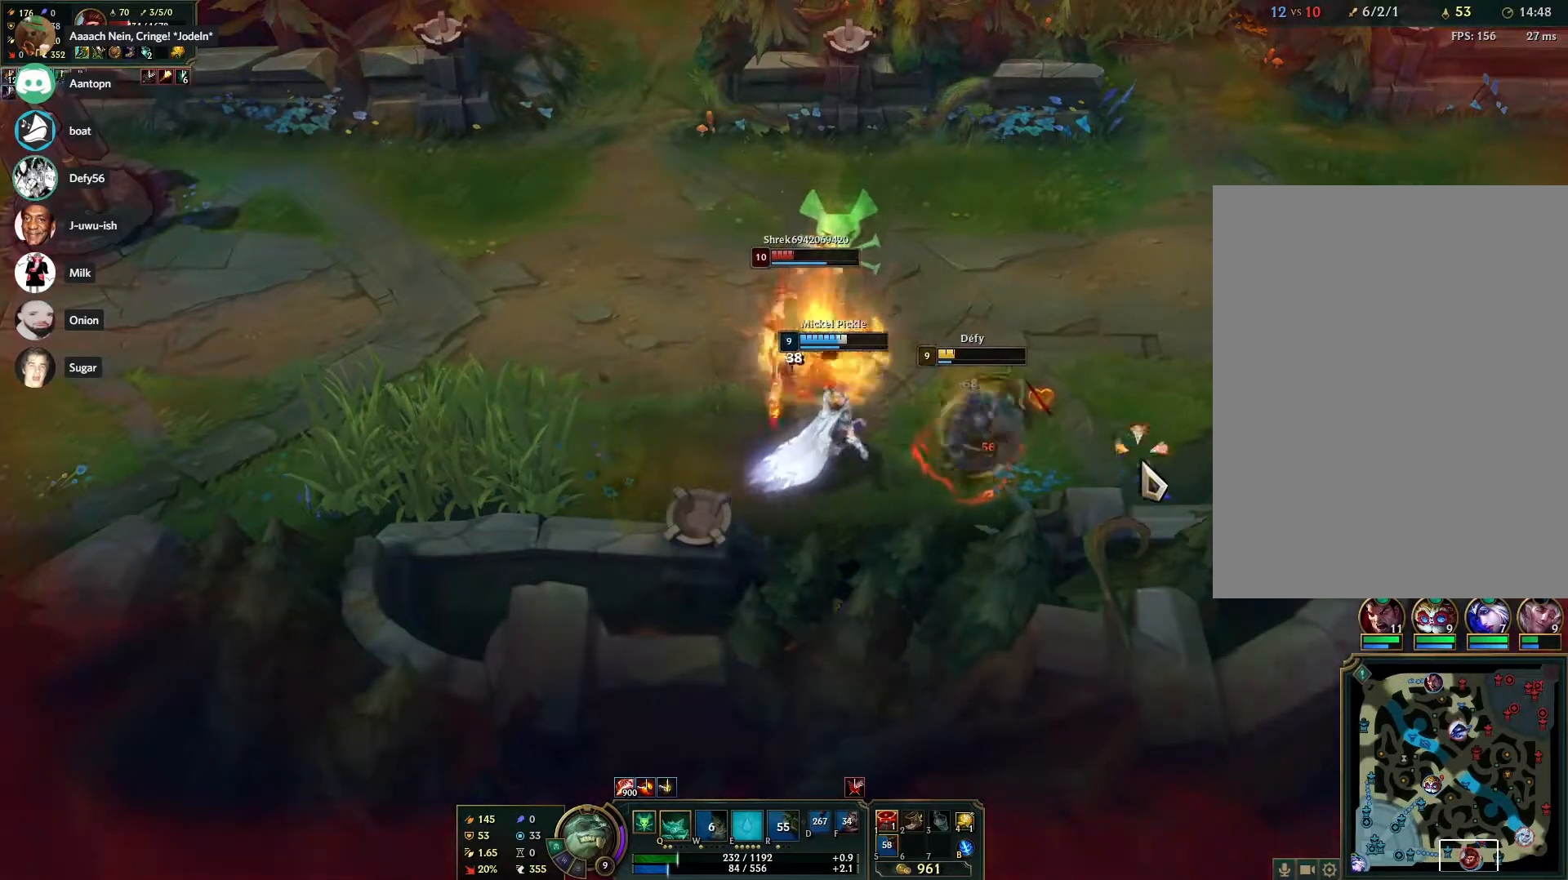
{"keys": [], "mouse": [], "events": [[17, "s", "down"], [117, "s", "up"], [167, "mouse_right", "down"], [267, "mouse_right", "up"], [350, "mouse_right", "down"], [450, "mouse_right", "up"]]}
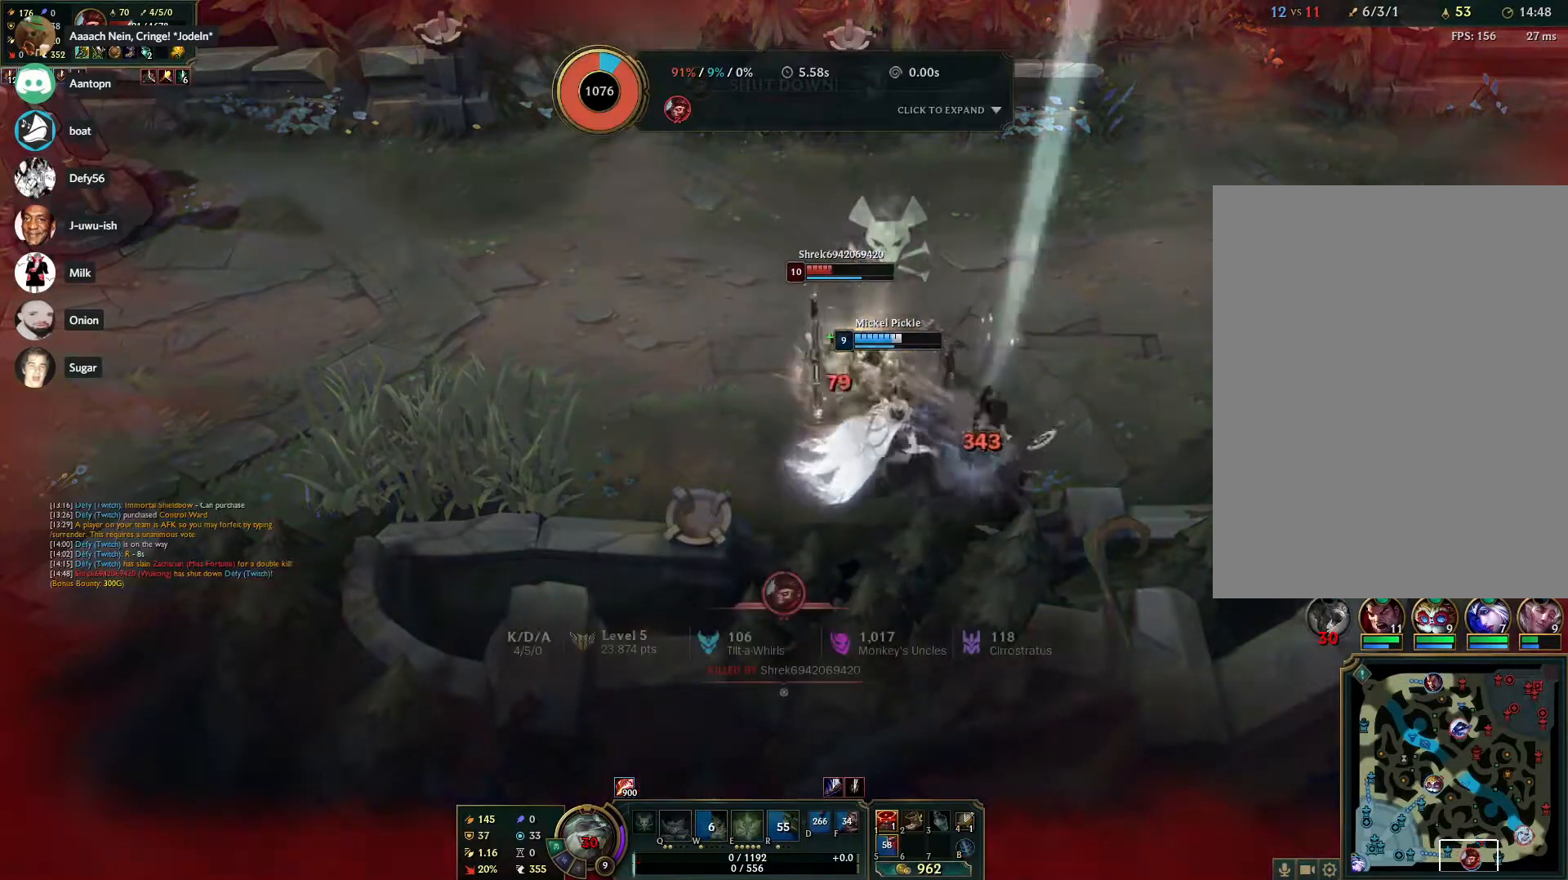
{"keys": [], "mouse": [], "events": []}
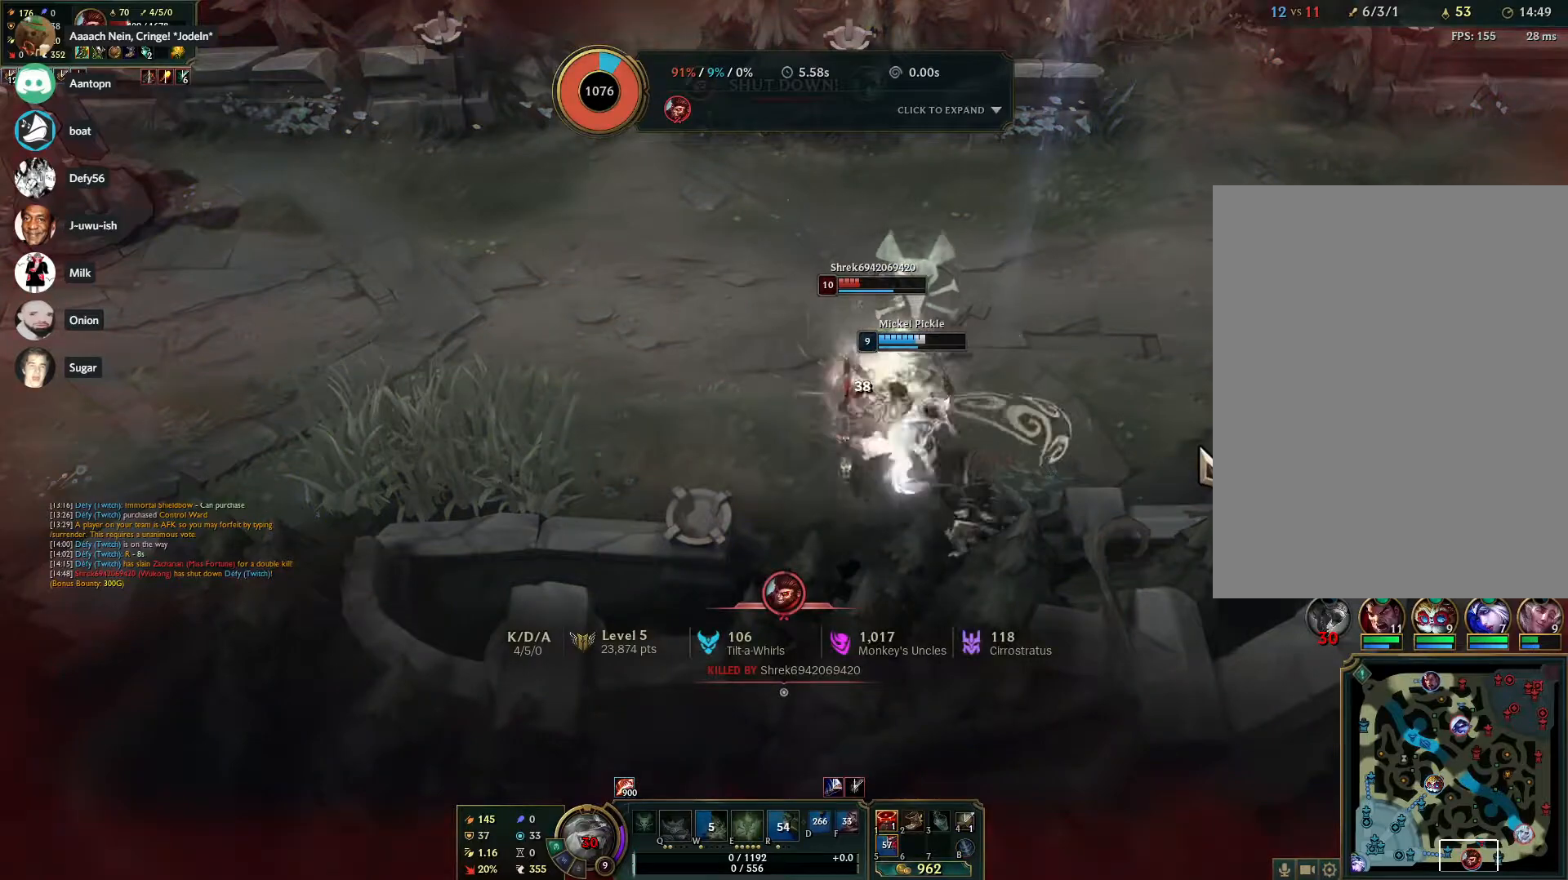
{"keys": [], "mouse": [], "events": []}
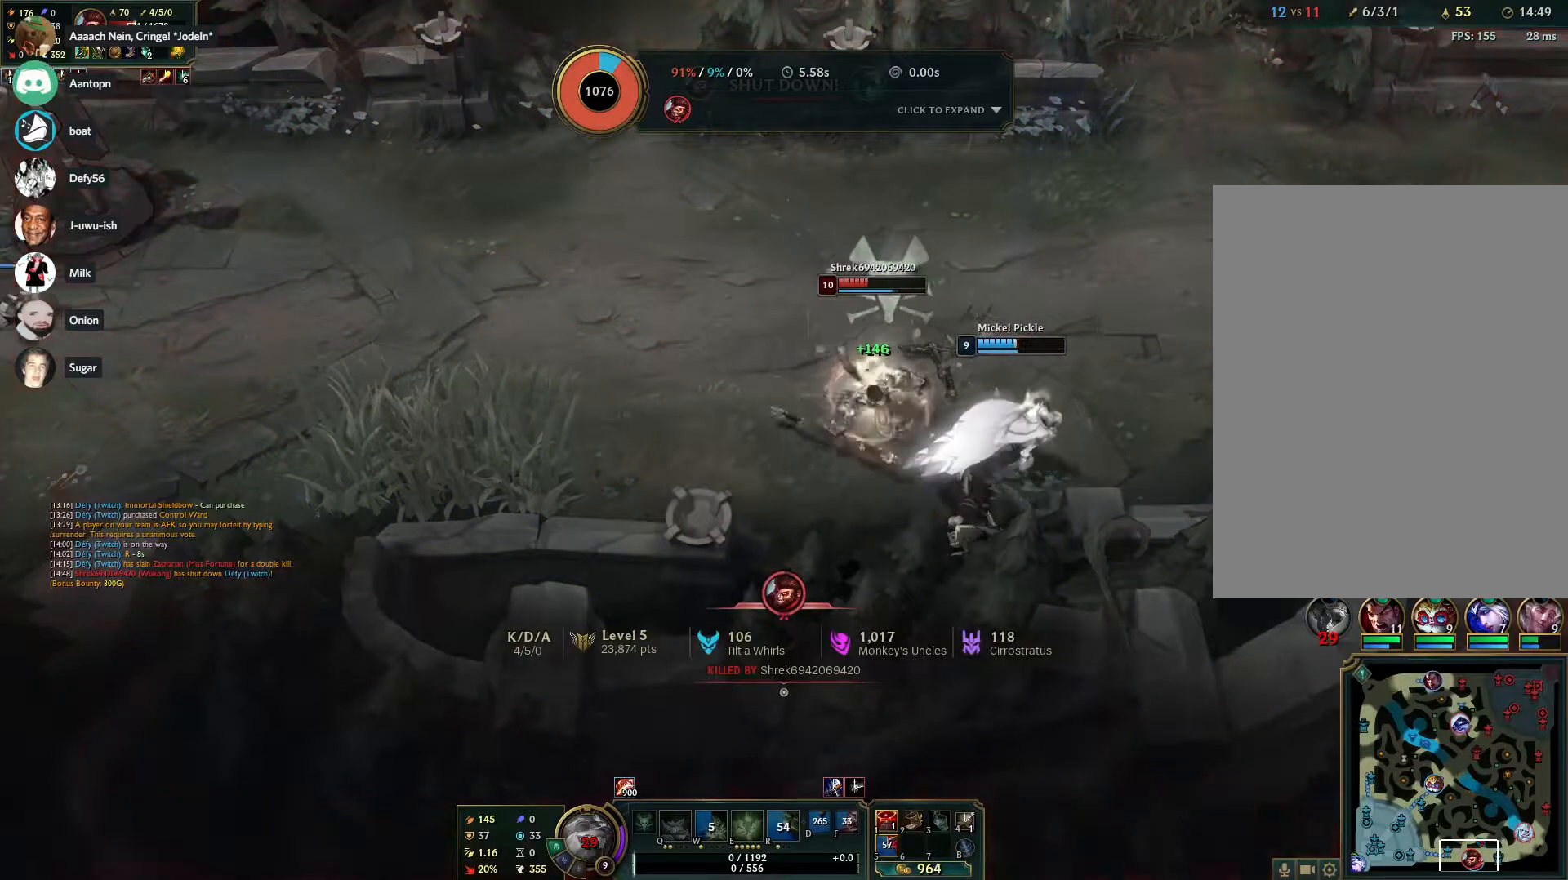
{"keys": [], "mouse": [], "events": []}
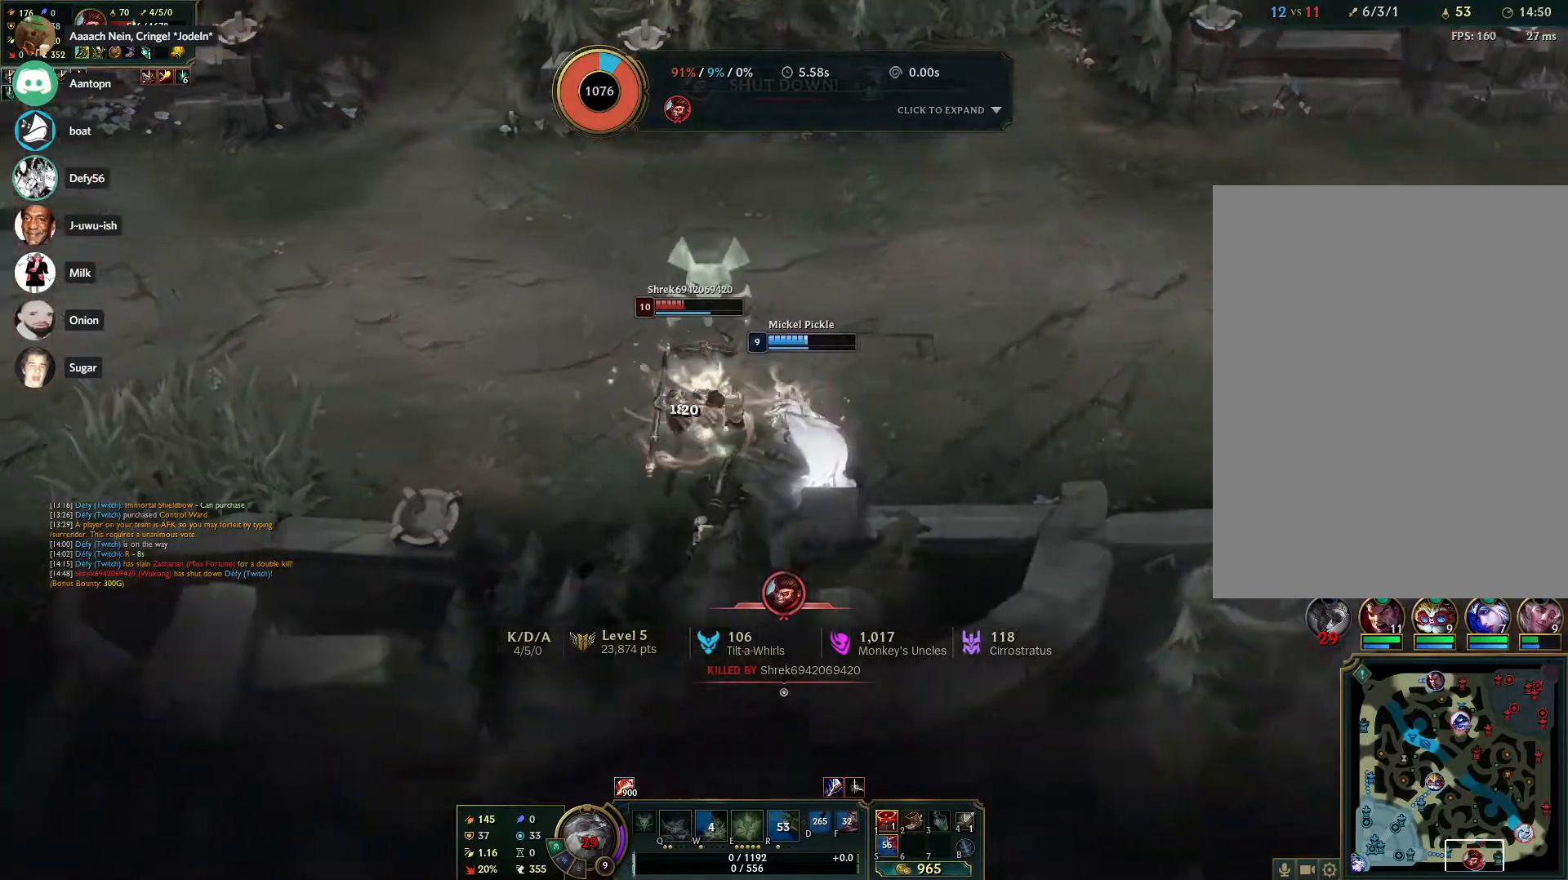
{"keys": [], "mouse": [], "events": []}
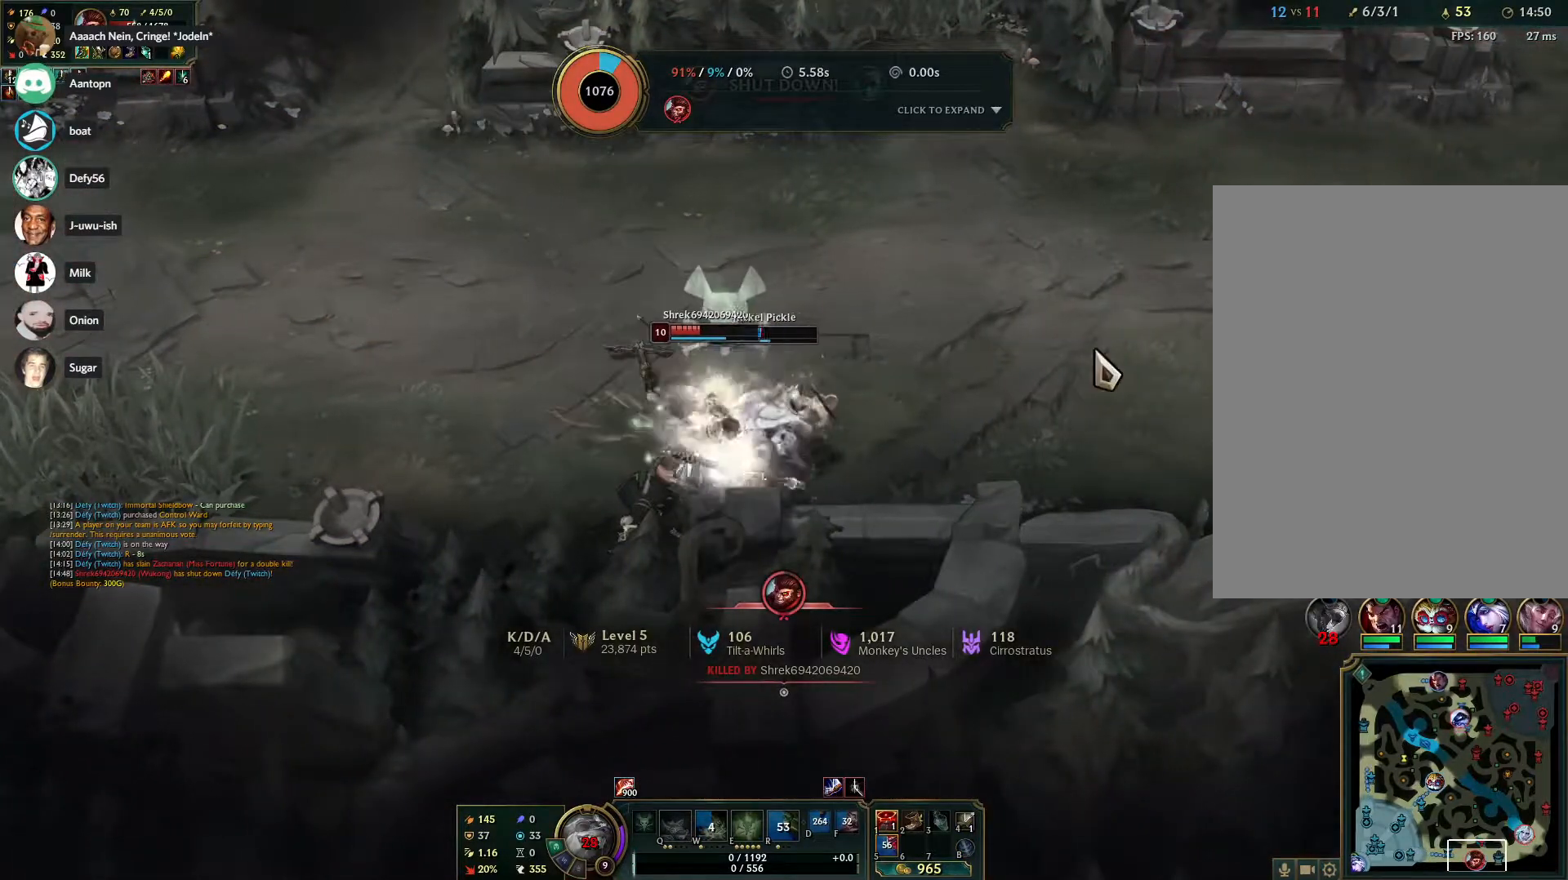
{"keys": [], "mouse": [], "events": []}
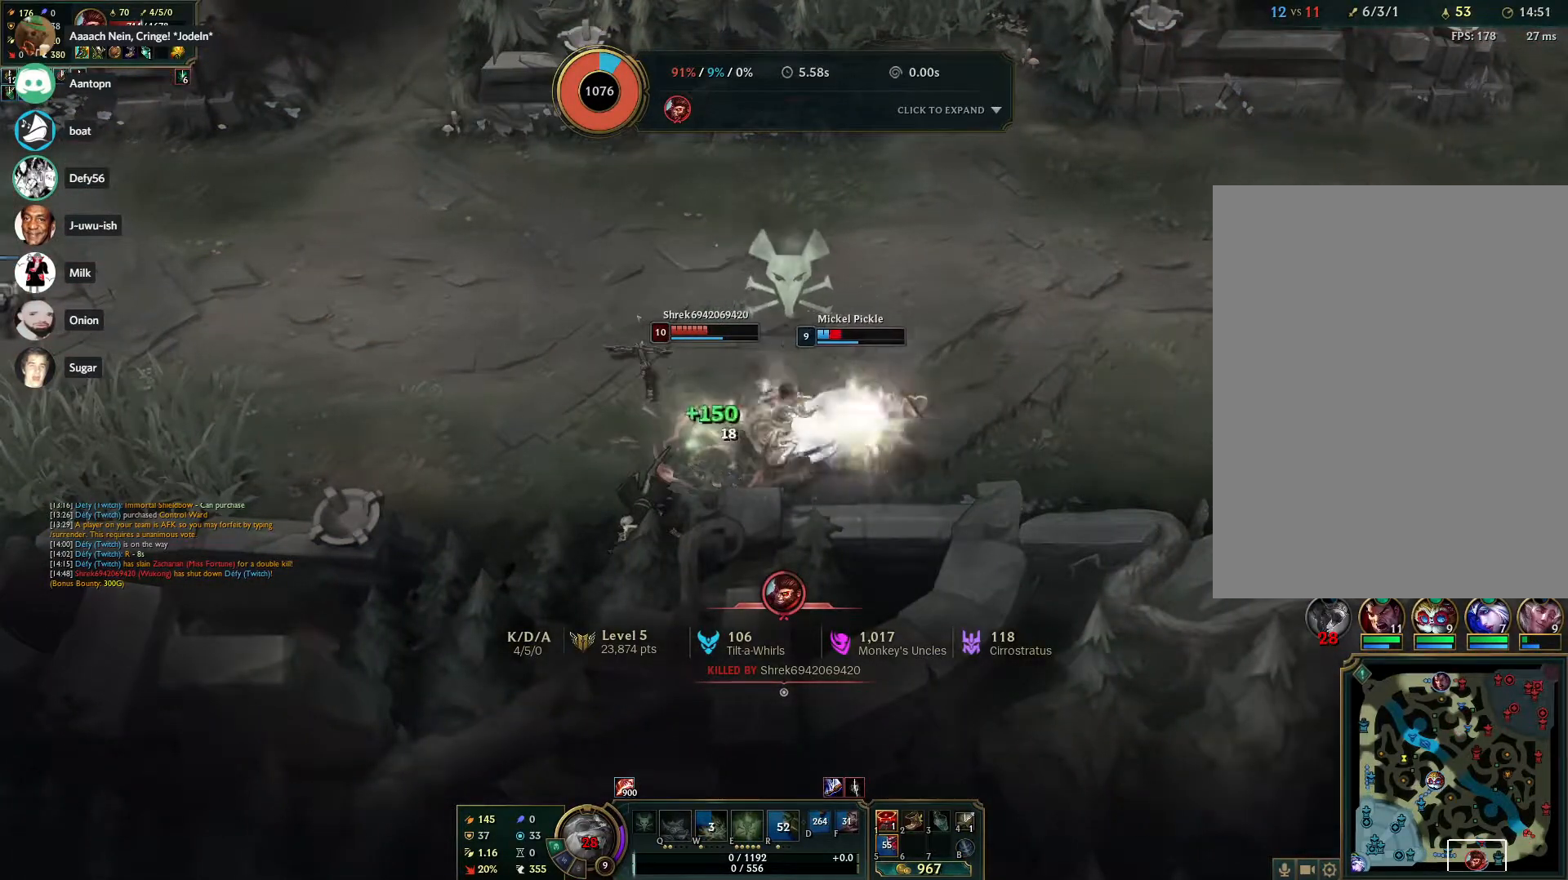
{"keys": [], "mouse": [], "events": []}
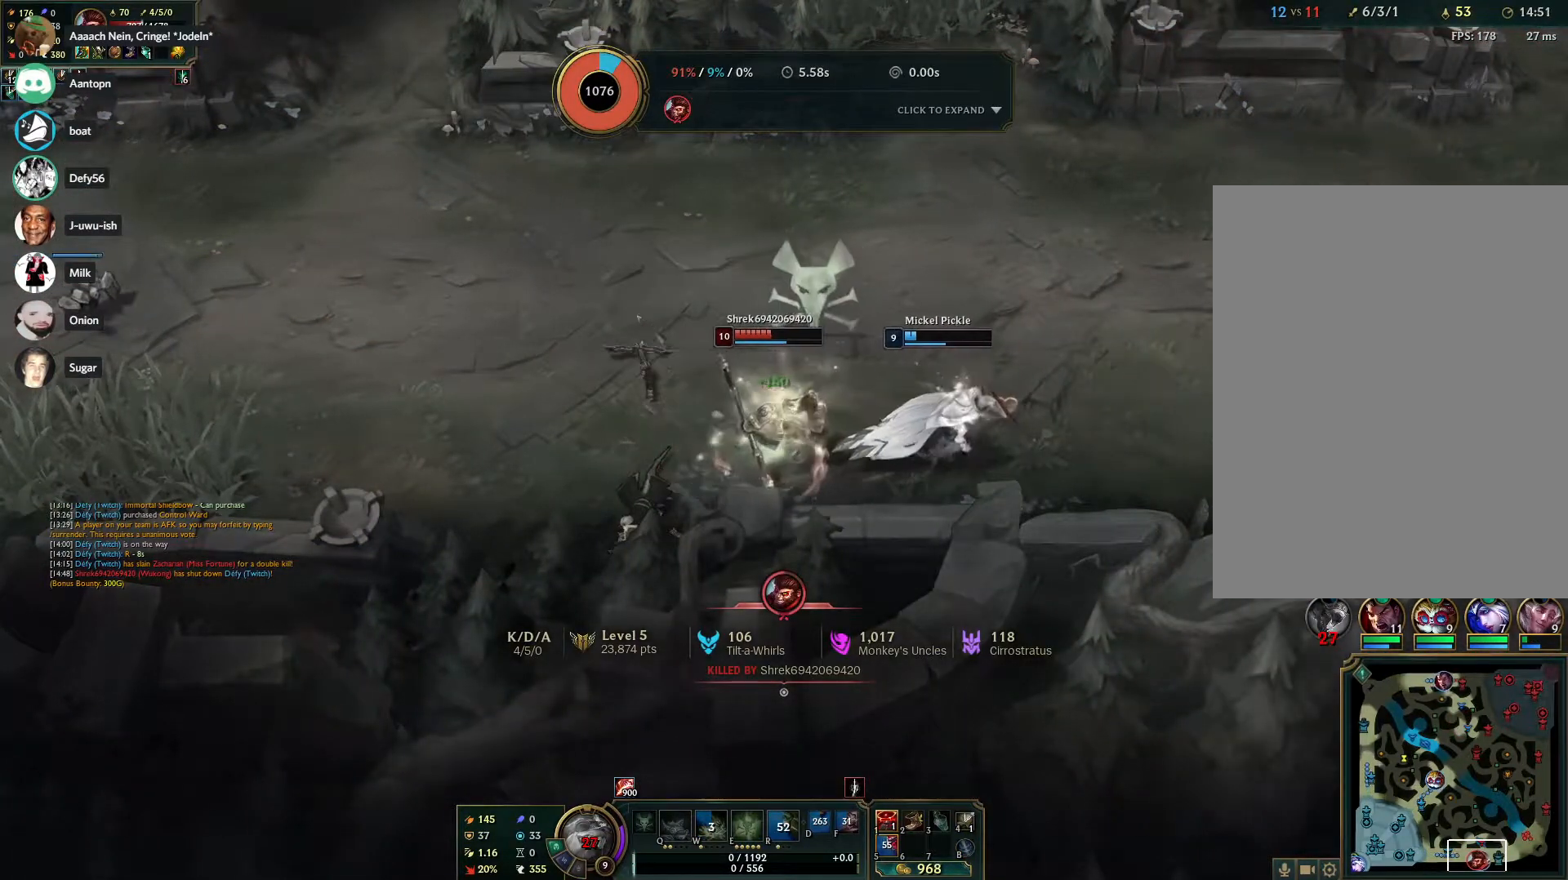
{"keys": [], "mouse": [], "events": []}
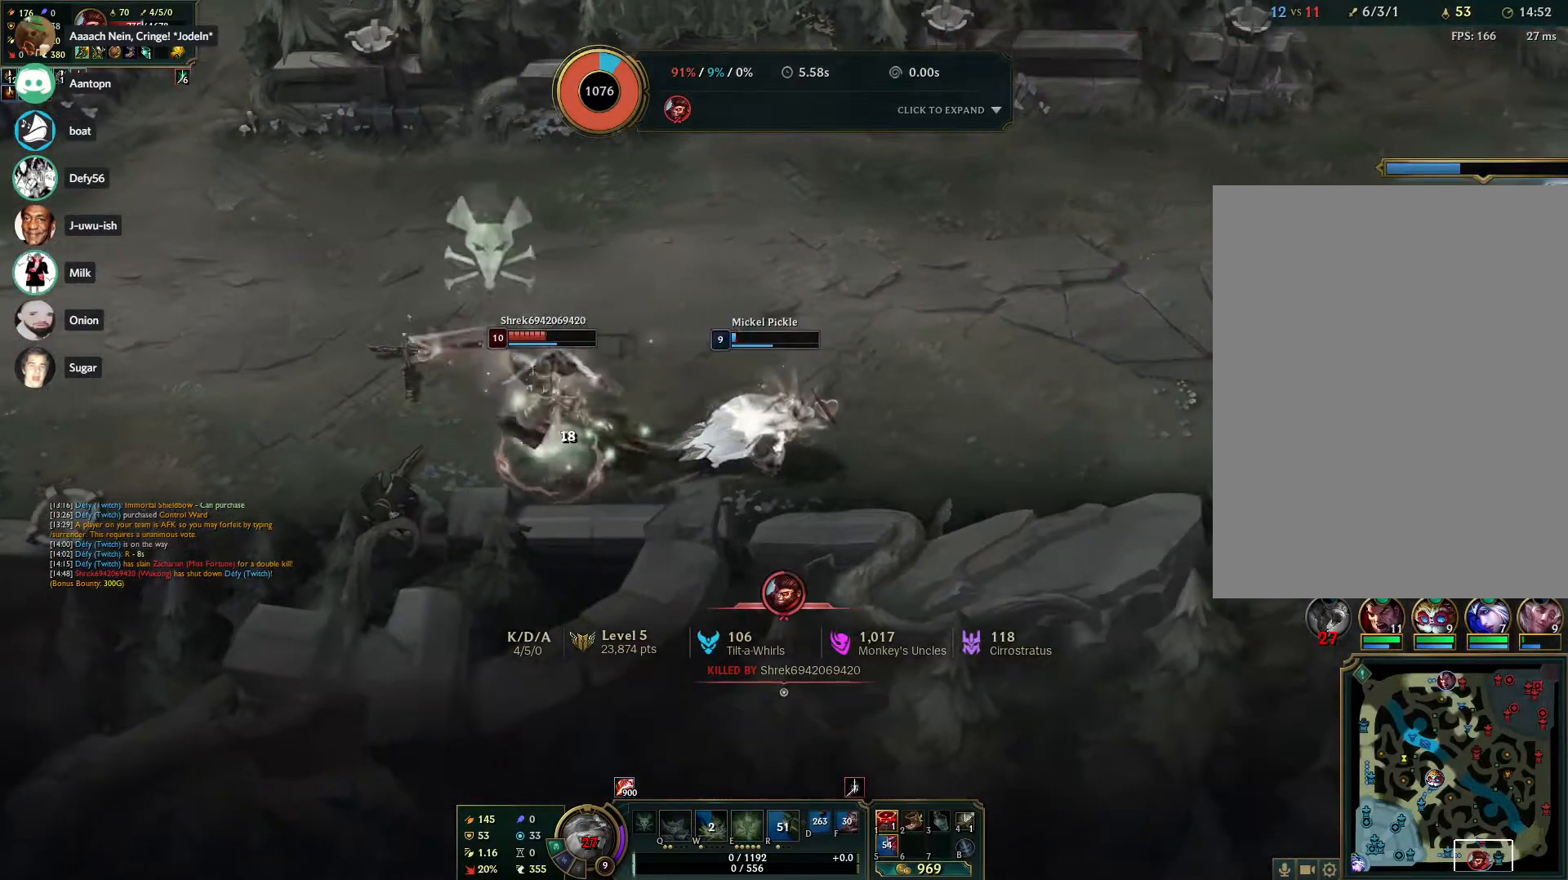
{"keys": [], "mouse": [], "events": []}
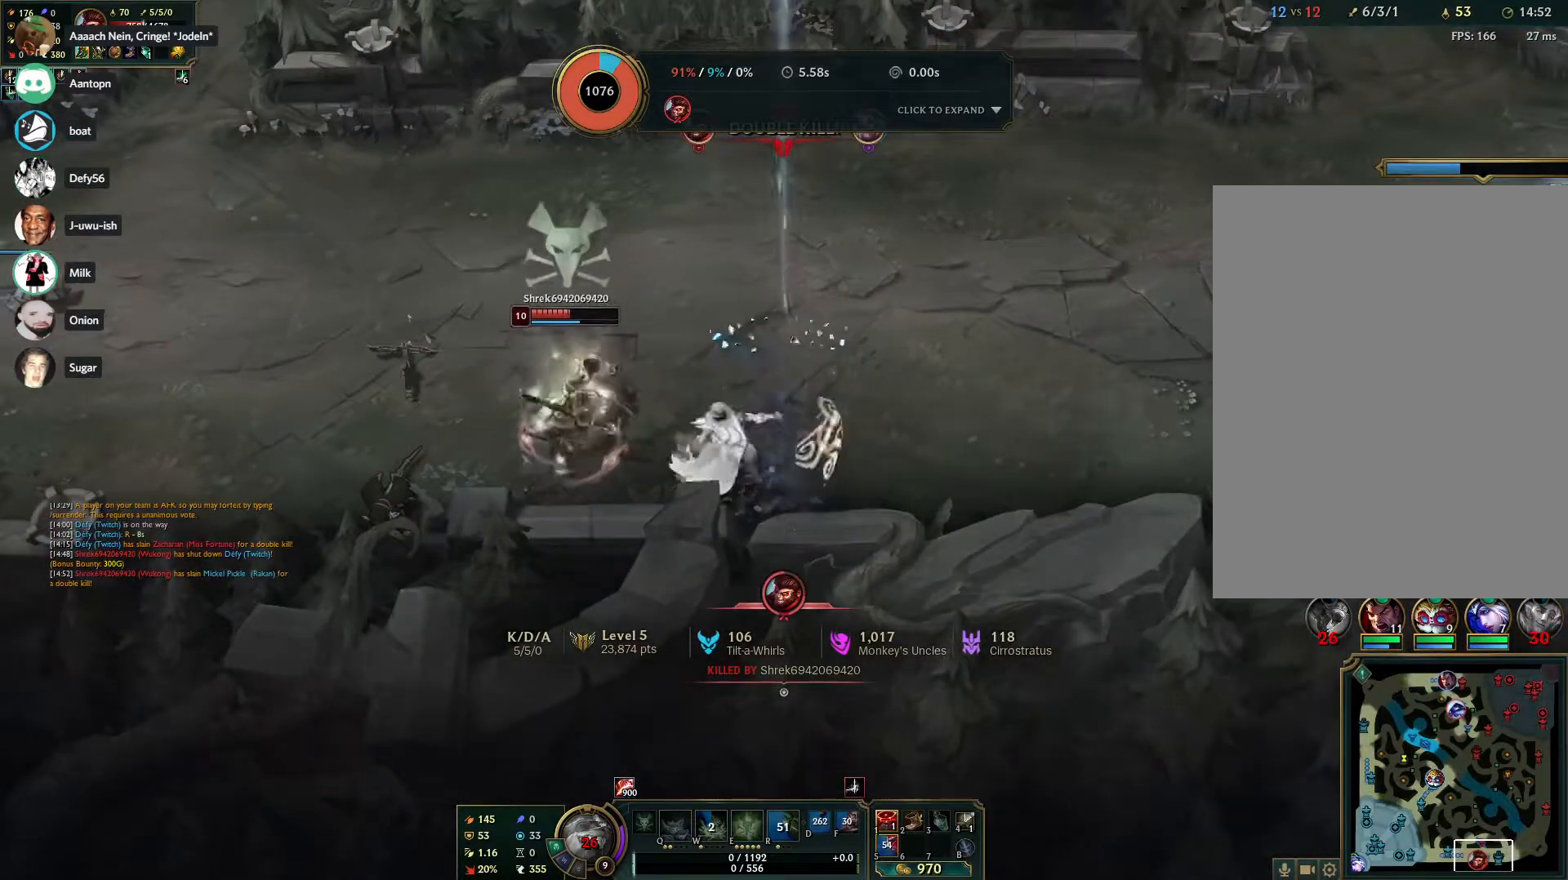
{"keys": [], "mouse": [], "events": []}
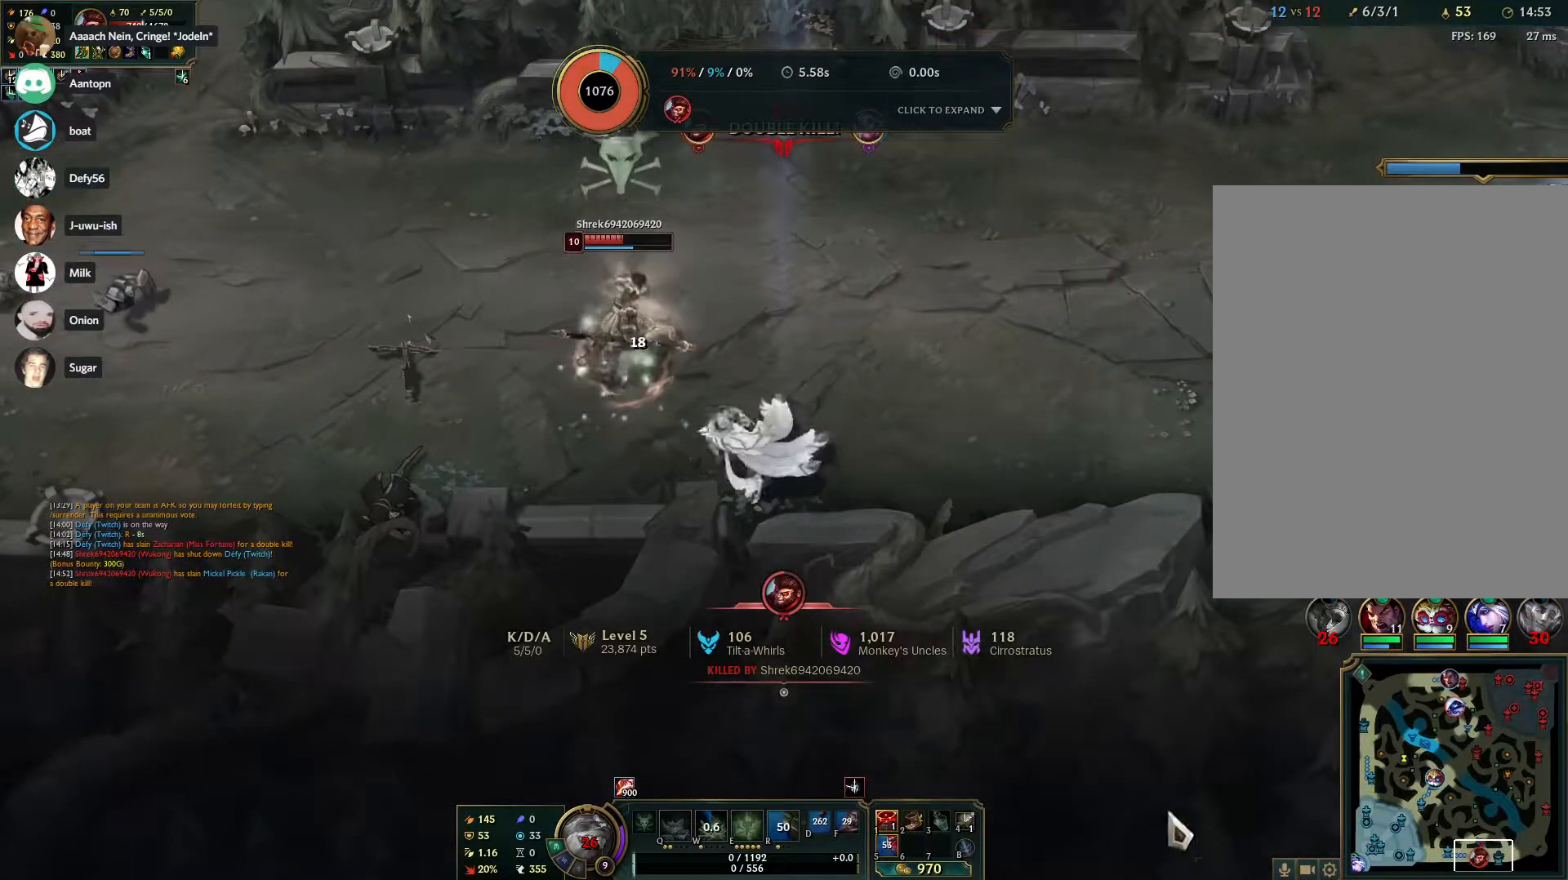
{"keys": [], "mouse": [], "events": [[417, "mouse_left", "down"], [500, "mouse_left", "up"]]}
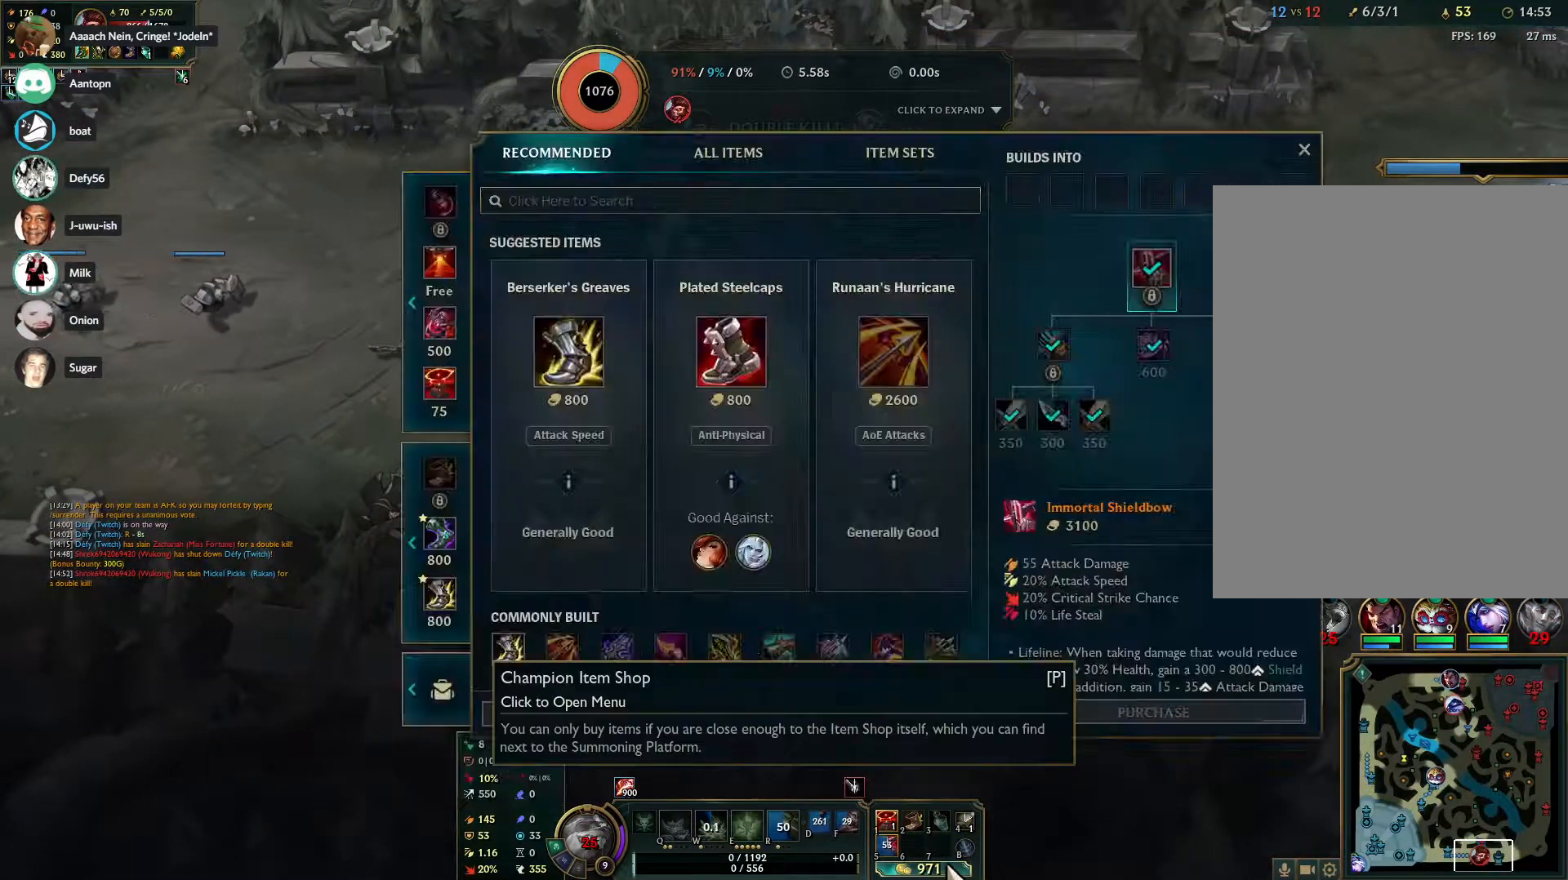
{"keys": [], "mouse": [], "events": []}
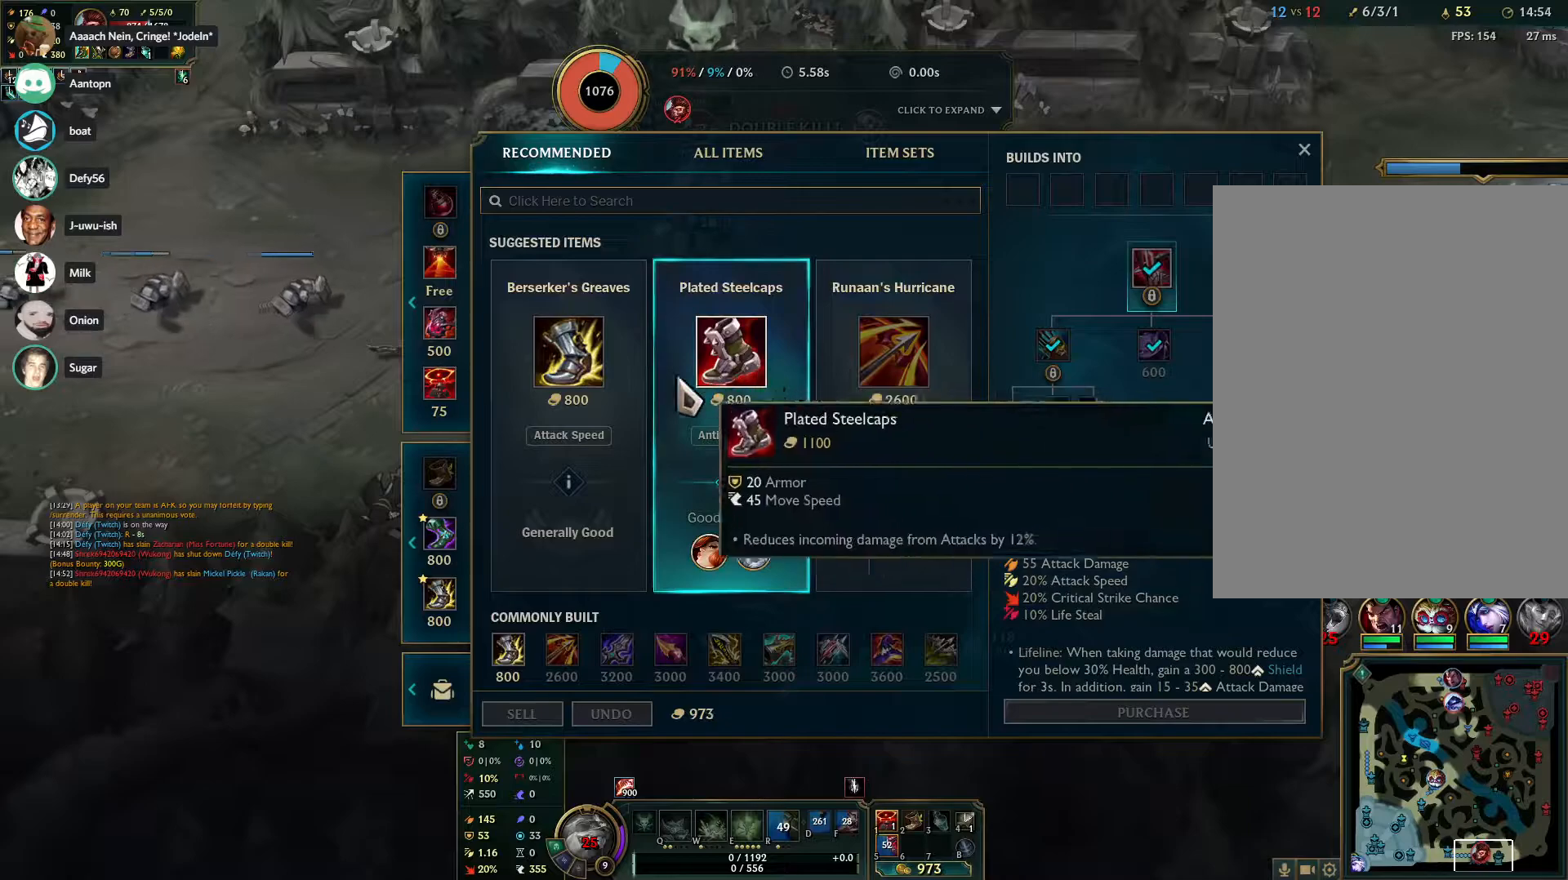
{"keys": [], "mouse": [], "events": [[217, "mouse_right", "down"], [300, "mouse_right", "up"]]}